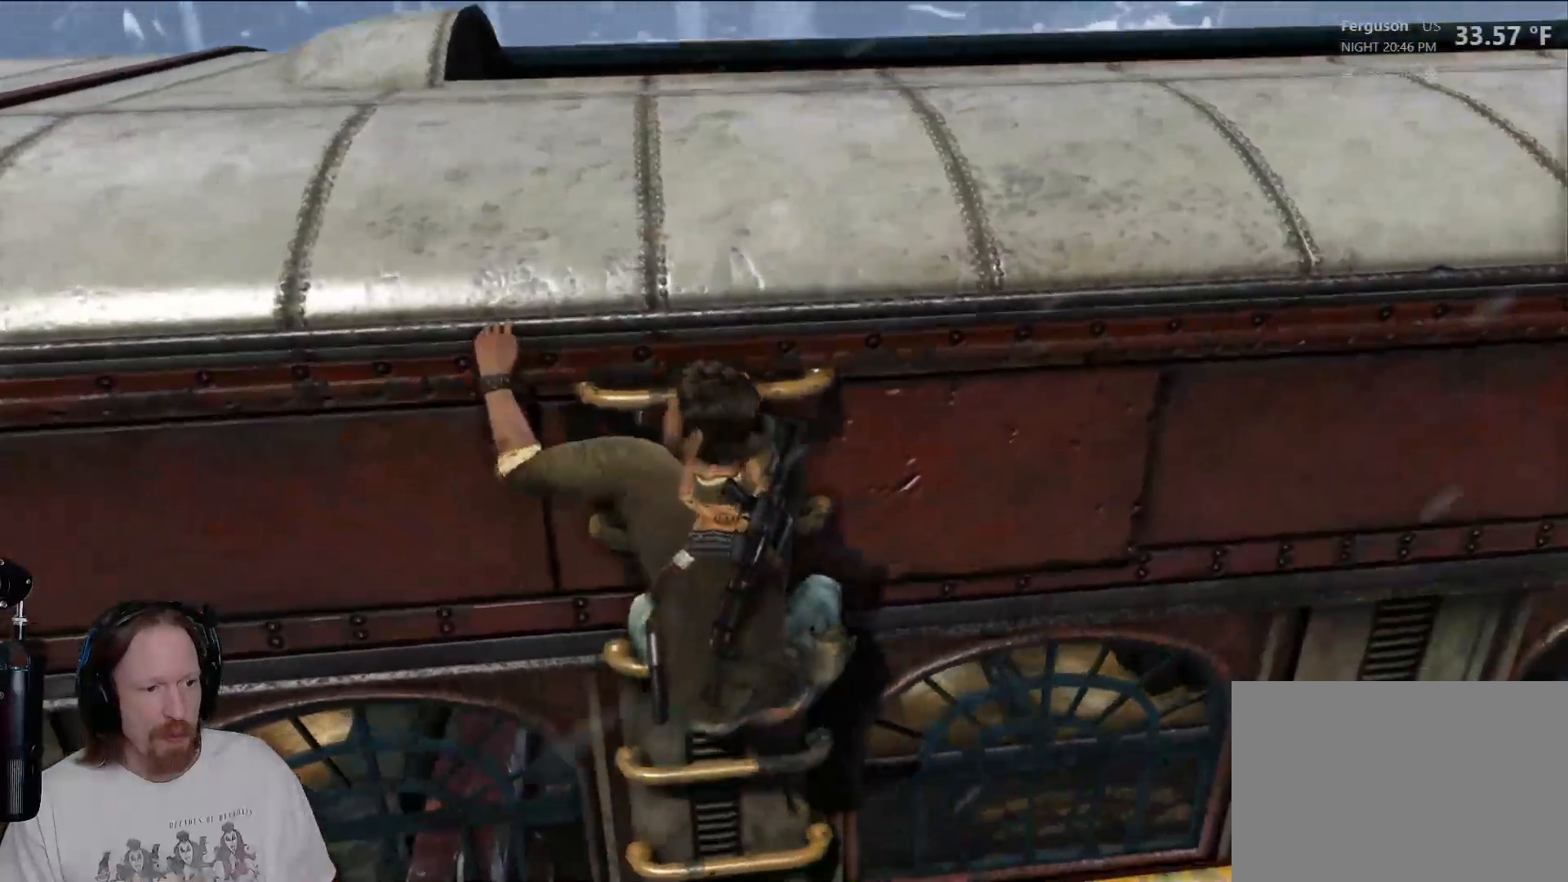
Gameplay with a controller (PlayStation layout); each line is a JSON object with the inputs held at the frame after it (dt_ms = milliseconds from this image to that frame). "events" lists button and stick changes between this image and that frame as [ms after this image, input, new state], when the widget could be followed in between. Not read: HOME R3.
{"dt_ms": 500, "buttons": [], "left_stick": "left", "right_stick": "right", "events": [[350, "right_stick", "right"]]}
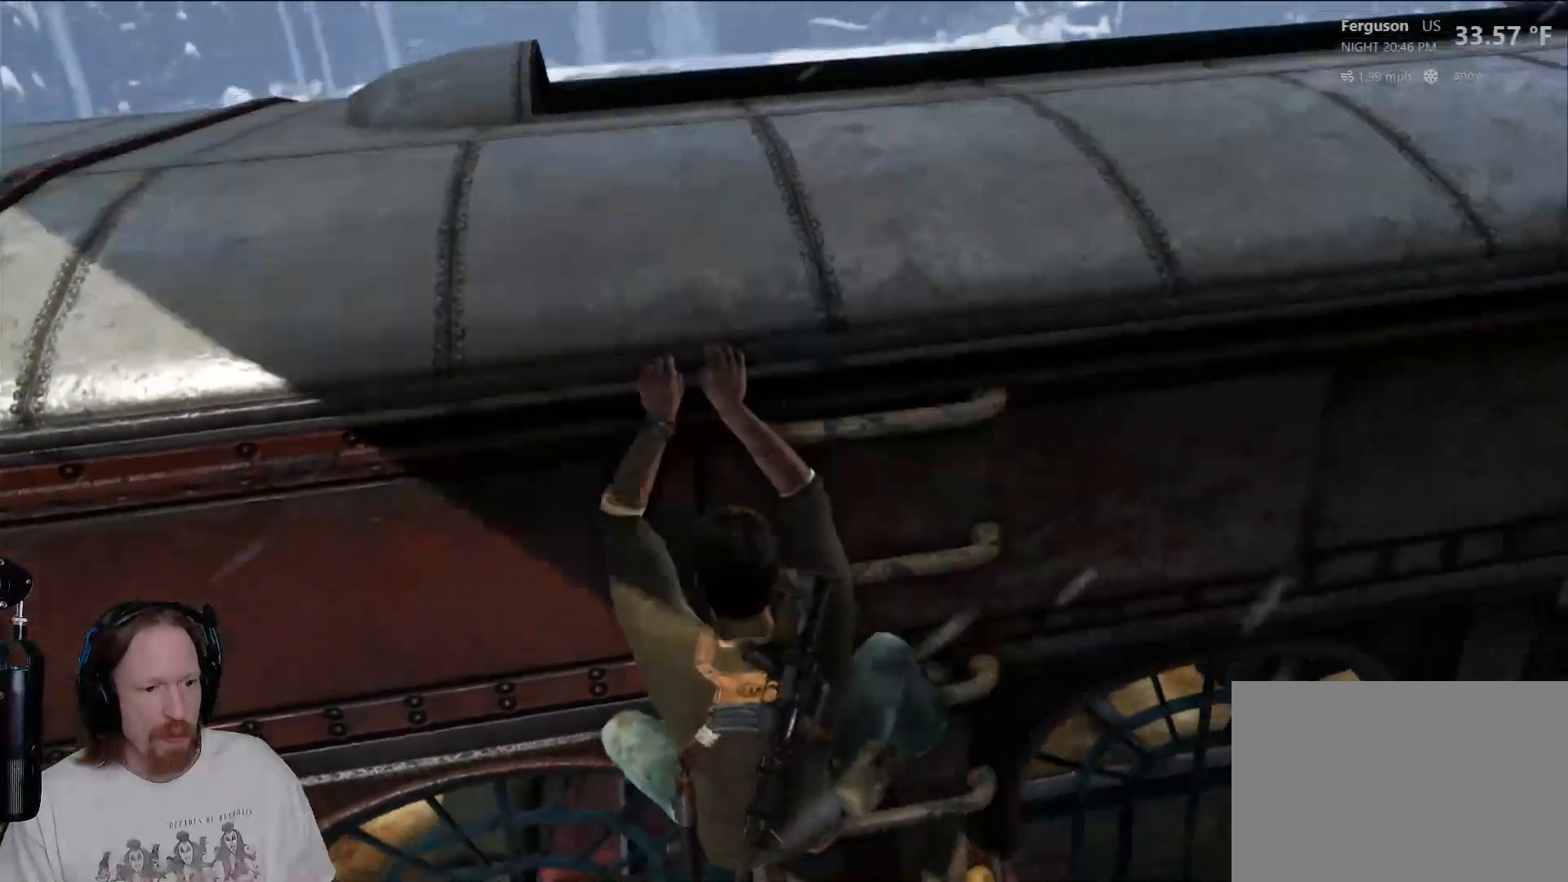
{"dt_ms": 500, "buttons": [], "left_stick": "left", "right_stick": "center", "events": [[367, "right_stick", "up"], [433, "right_stick", "center"]]}
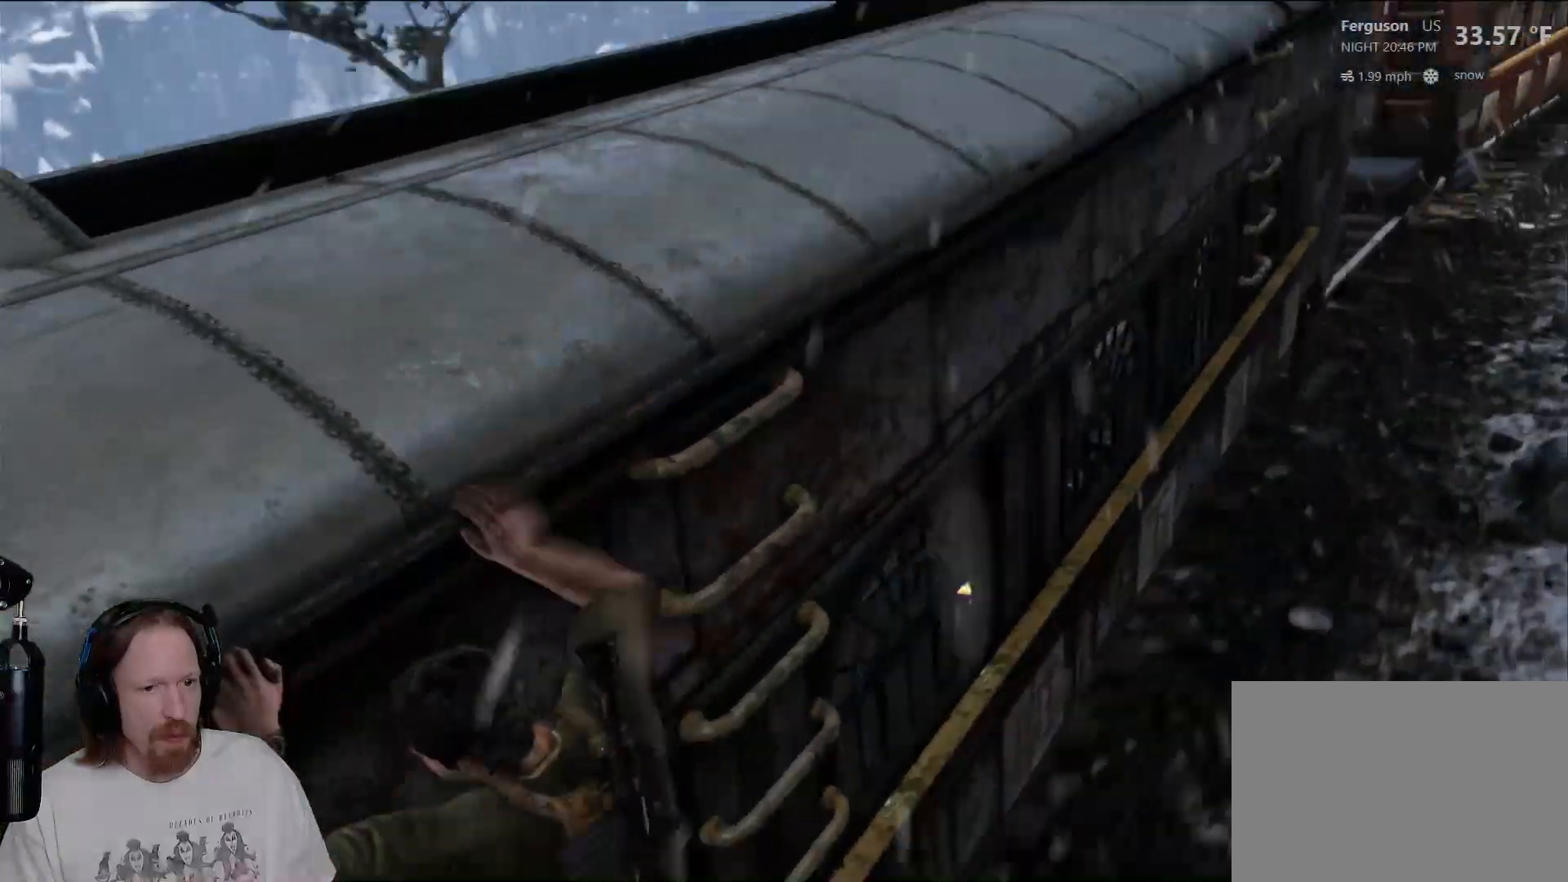
{"dt_ms": 500, "buttons": [], "left_stick": "left", "right_stick": "up-right", "events": [[283, "right_stick", "up-right"]]}
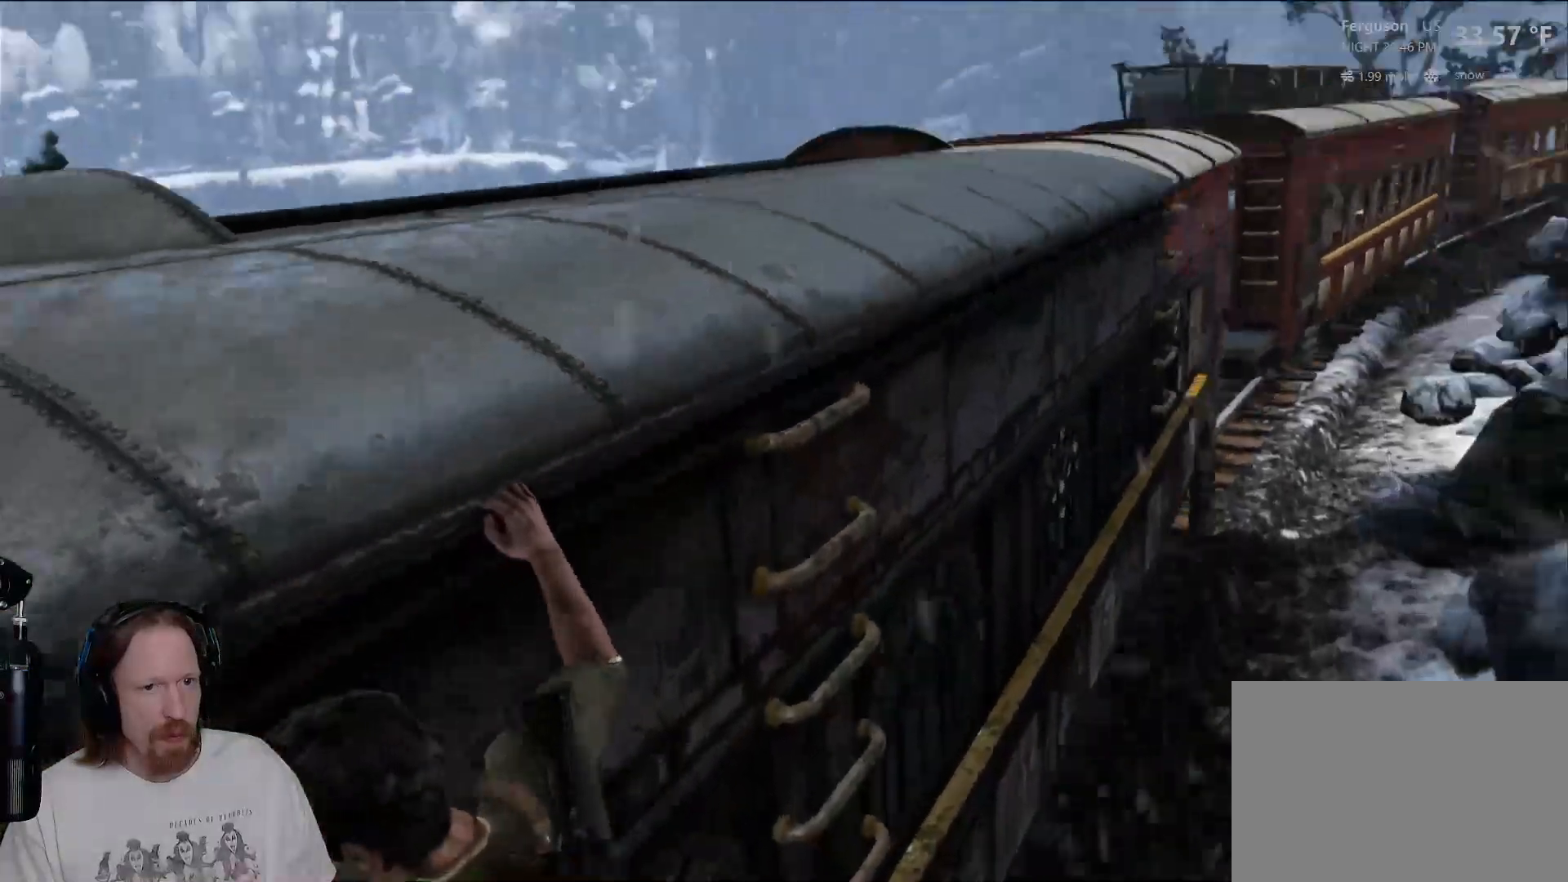
{"dt_ms": 500, "buttons": [], "left_stick": "left", "right_stick": "down", "events": [[167, "right_stick", "center"], [450, "right_stick", "down"]]}
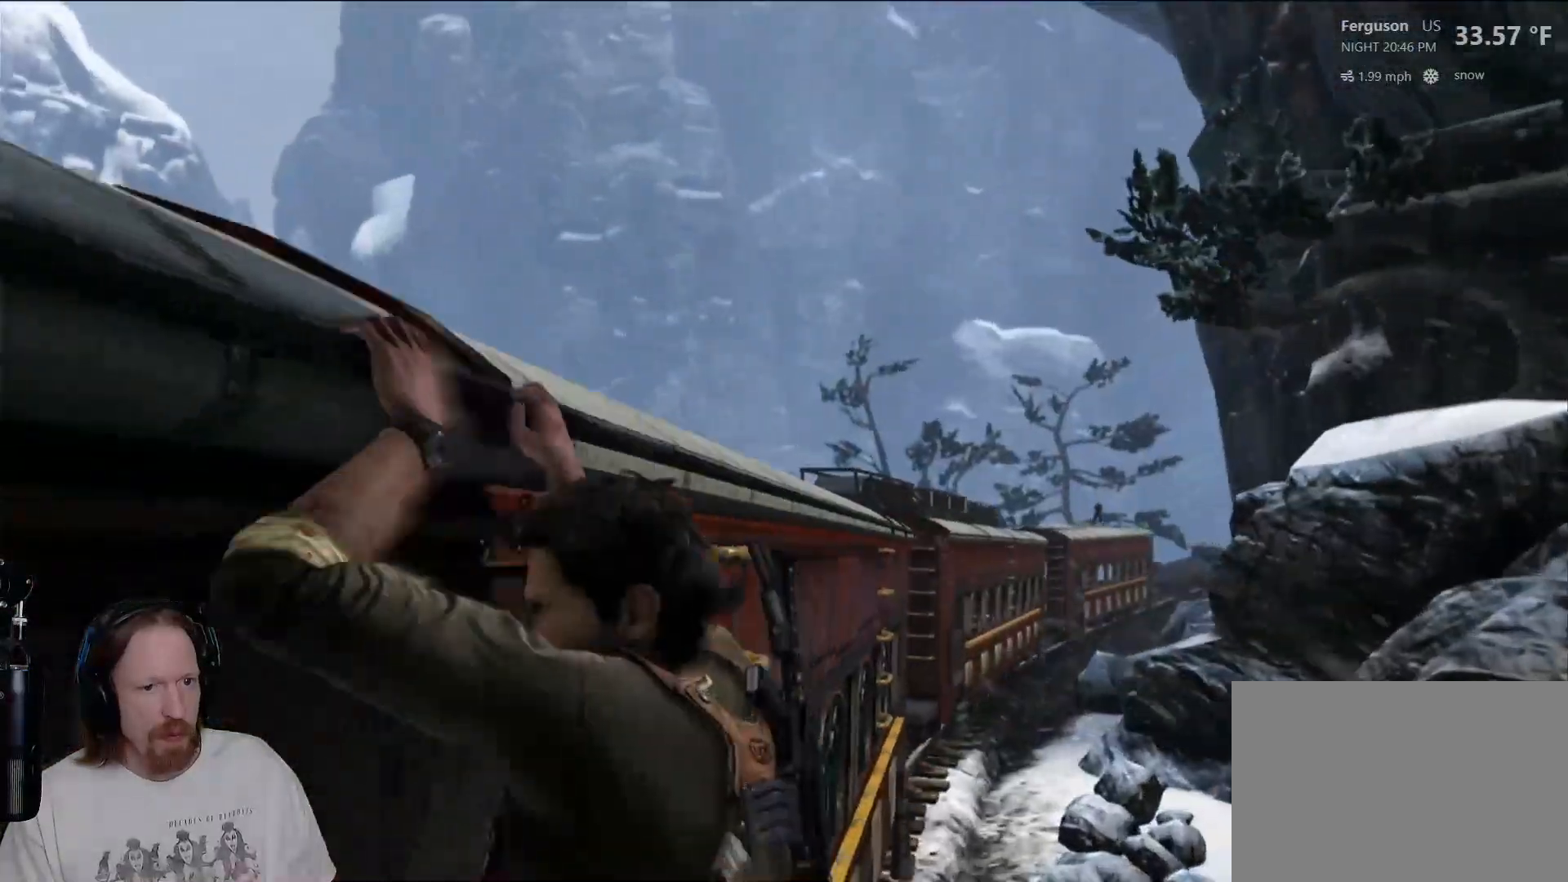
{"dt_ms": 500, "buttons": [], "left_stick": "left", "right_stick": "center"}
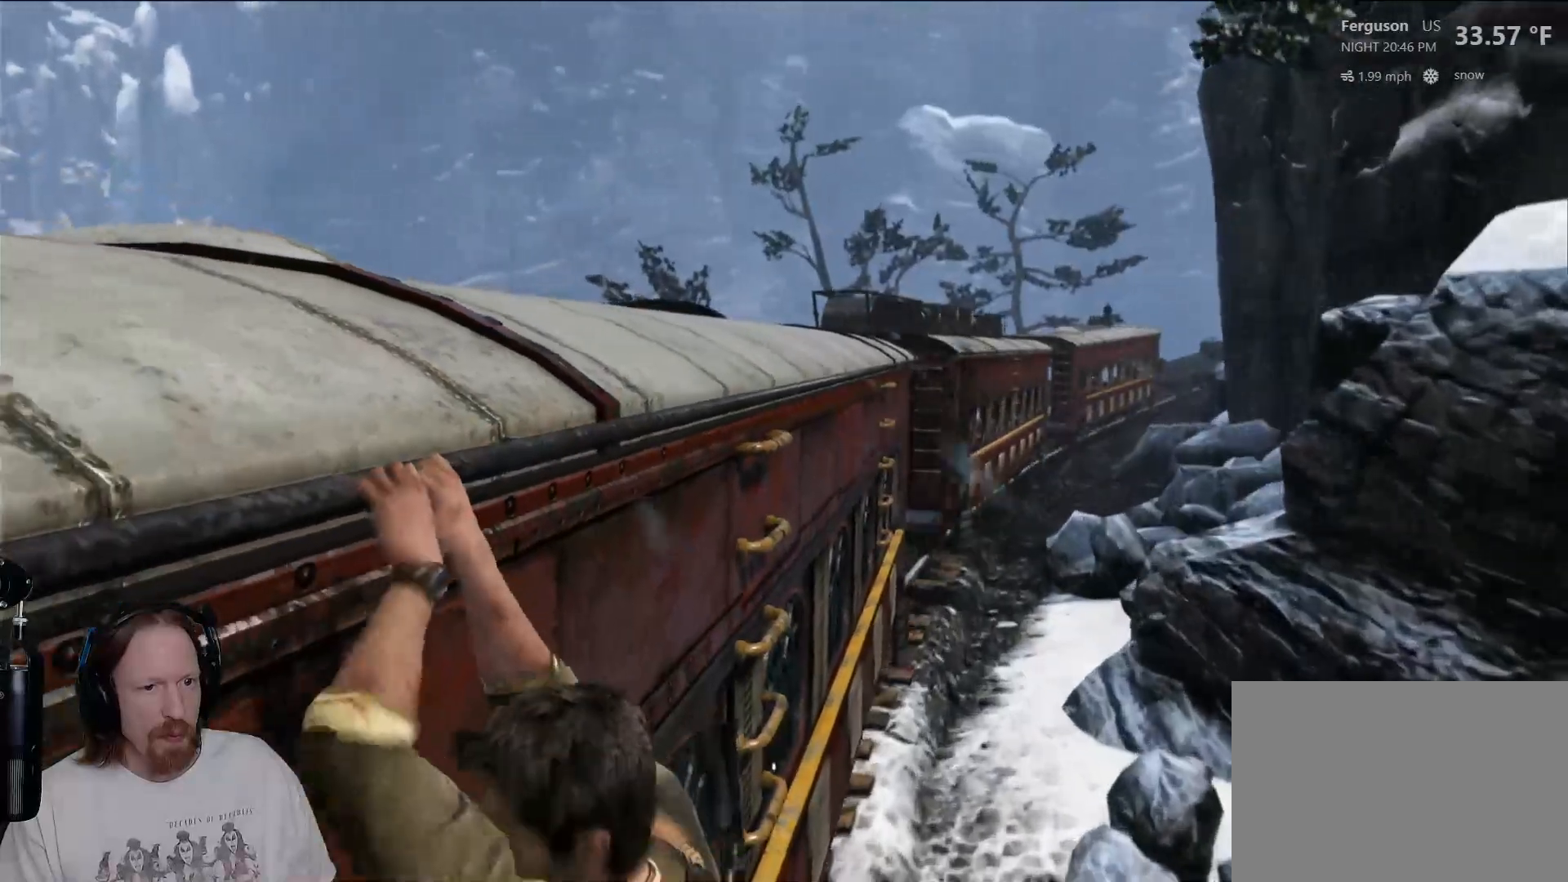
{"dt_ms": 500, "buttons": [], "left_stick": "left", "right_stick": "center", "events": []}
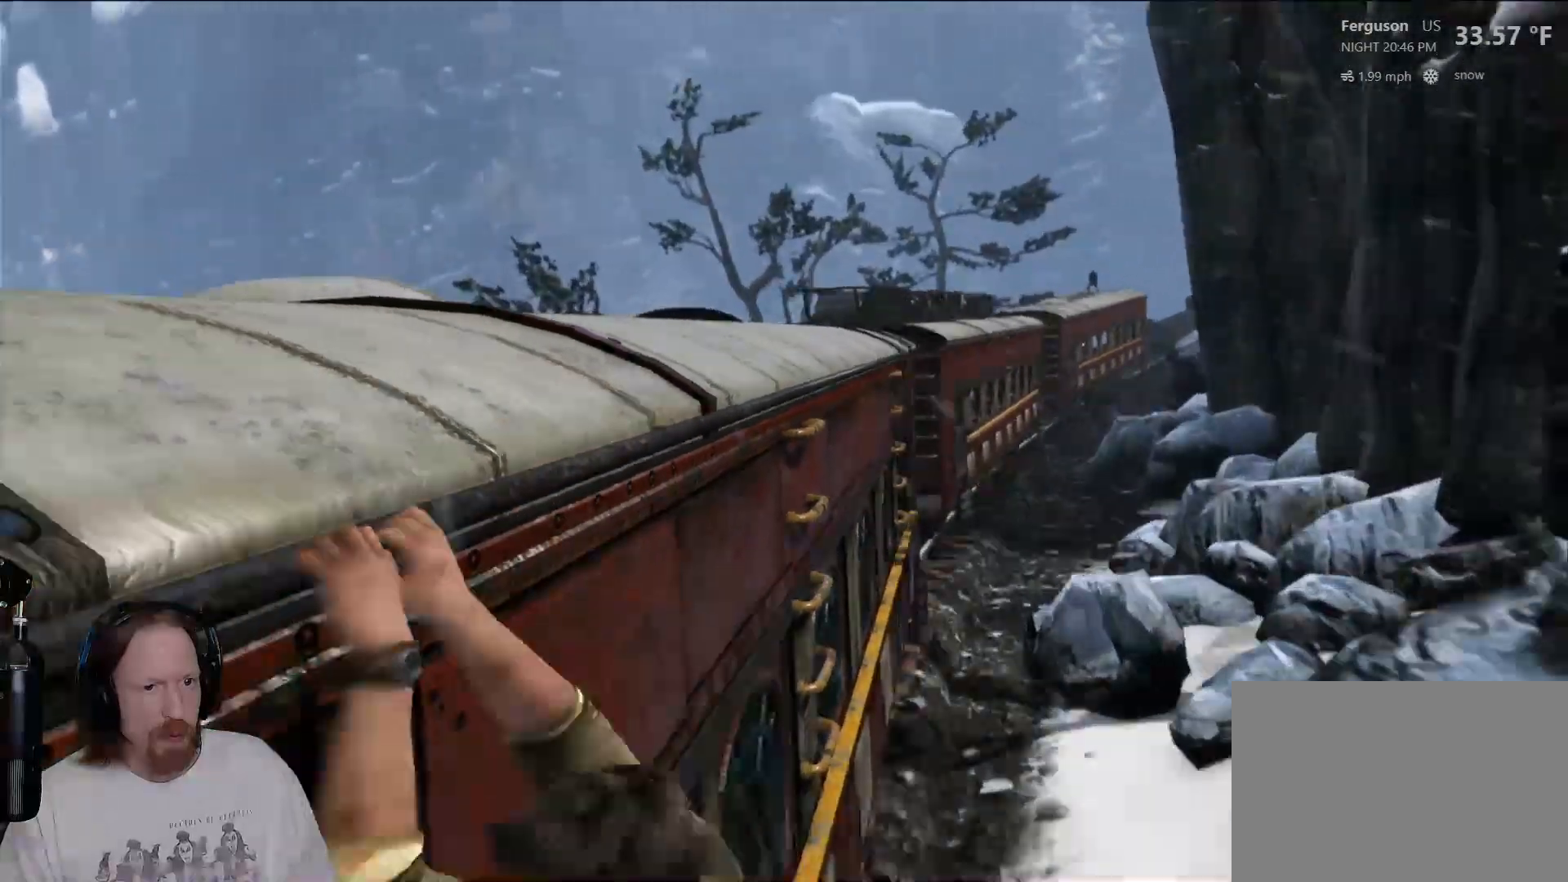
{"dt_ms": 500, "buttons": [], "left_stick": "left", "right_stick": "center", "events": [[150, "L2", "down"], [250, "L2", "up"]]}
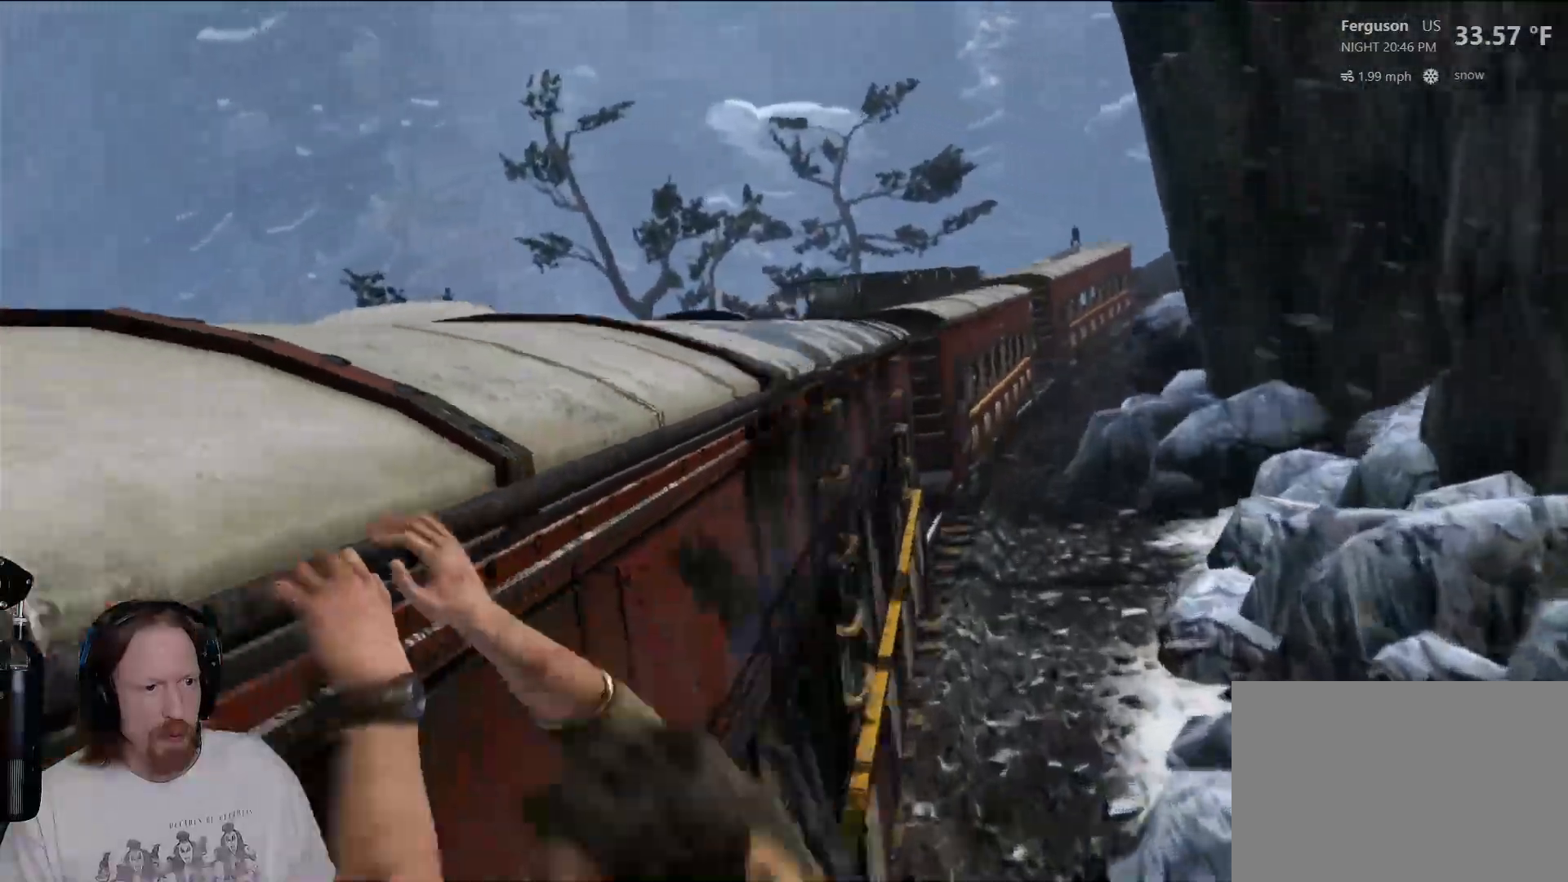
{"dt_ms": 500, "buttons": [], "left_stick": "left", "right_stick": "center"}
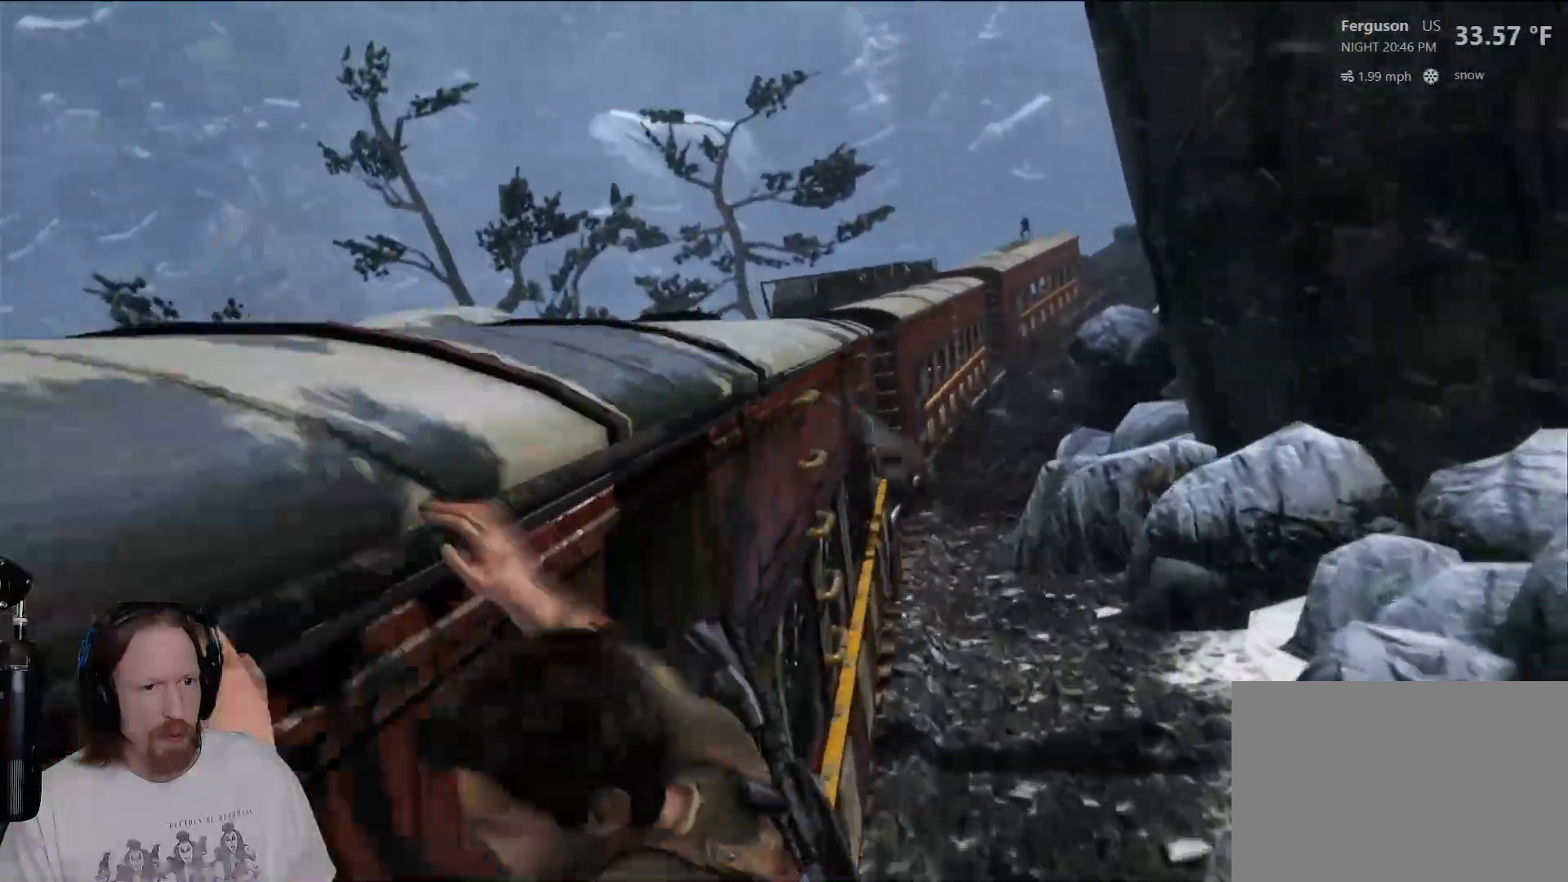
{"dt_ms": 500, "buttons": [], "left_stick": "left", "right_stick": "center"}
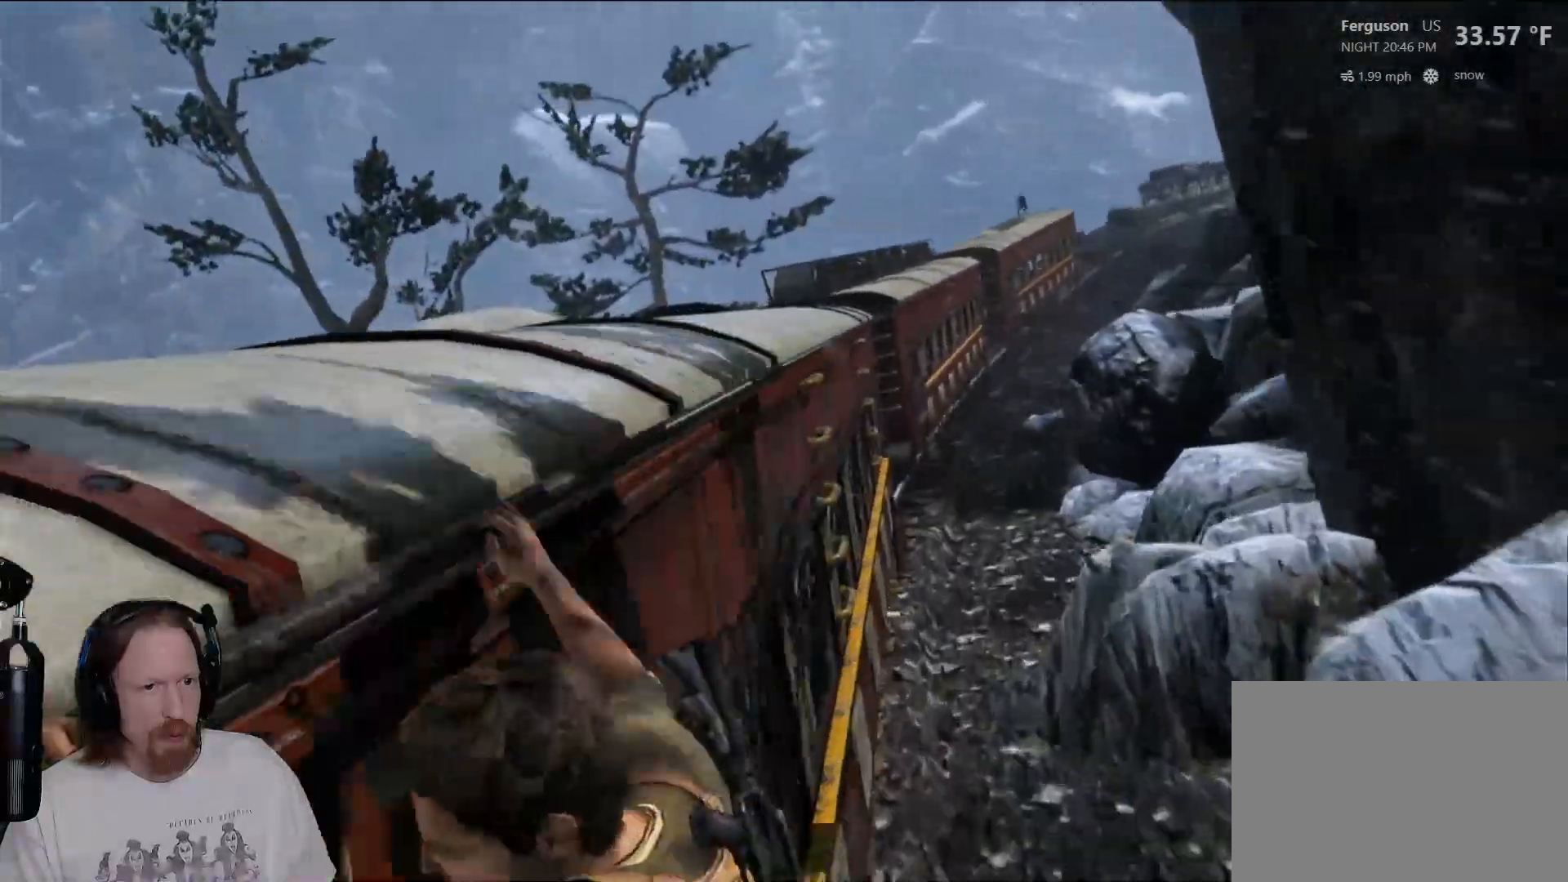
{"dt_ms": 500, "buttons": ["DPAD_DOWN"], "left_stick": "left", "right_stick": "center", "events": [[500, "DPAD_DOWN", "down"]]}
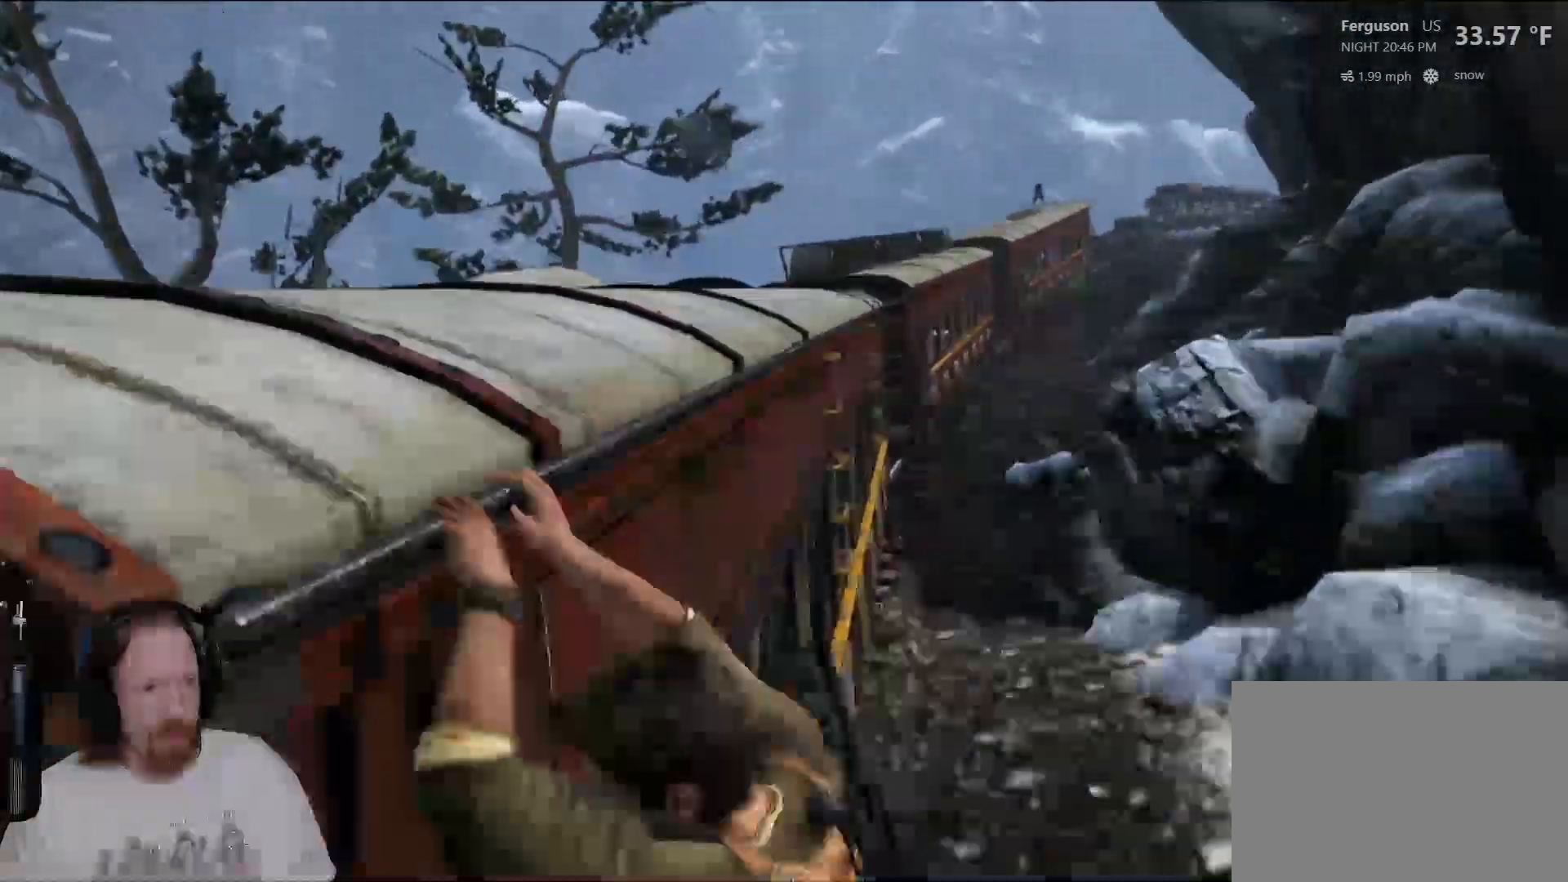
{"dt_ms": 500, "buttons": [], "left_stick": "center", "right_stick": "center", "events": [[67, "DPAD_DOWN", "up"], [500, "left_stick", "center"]]}
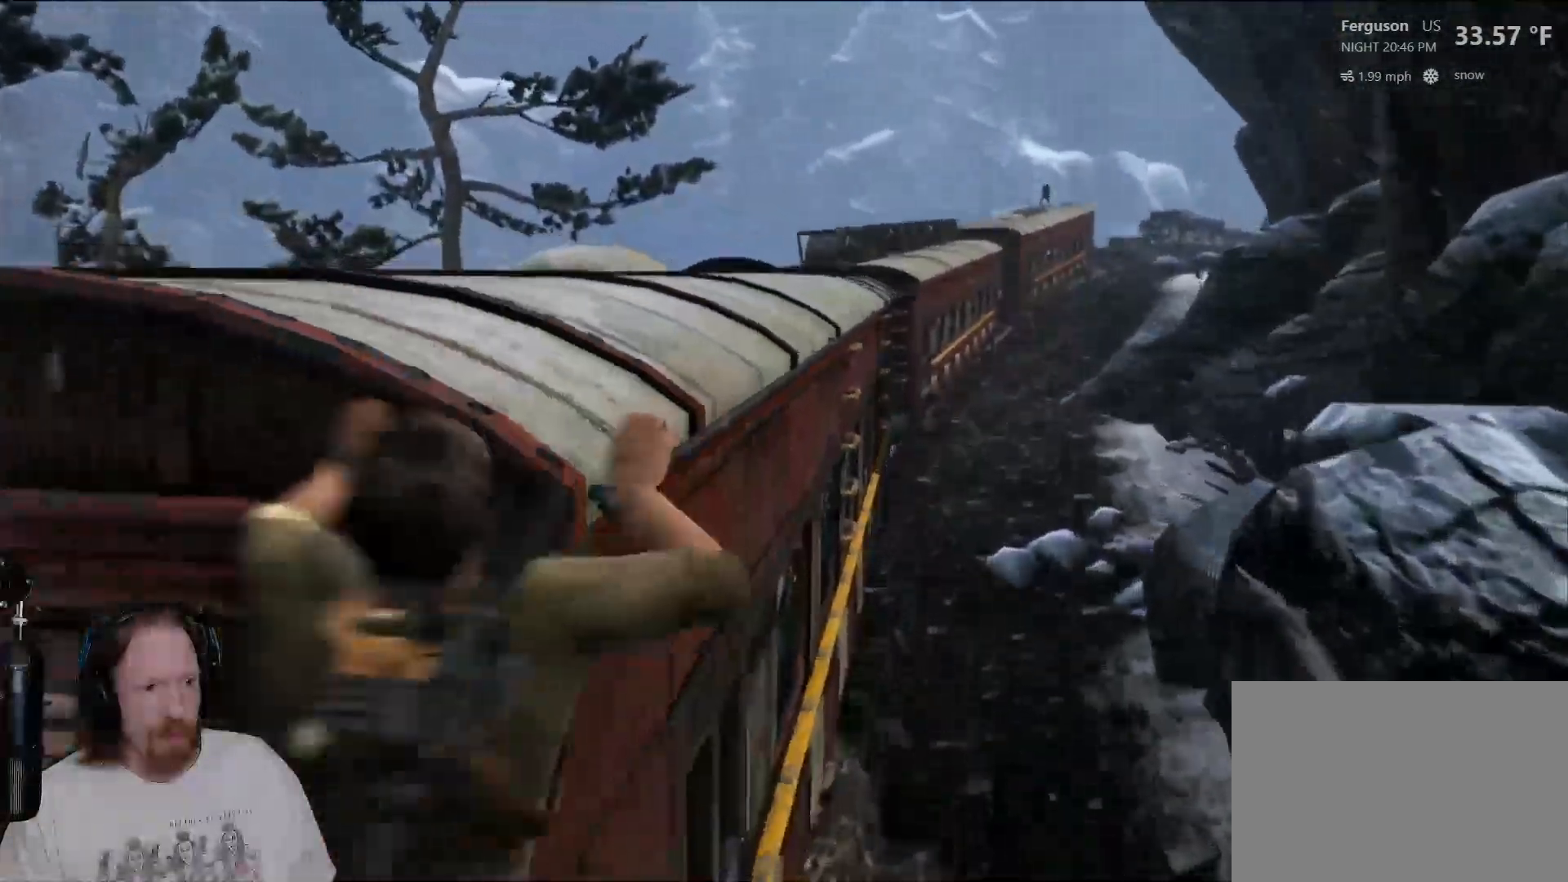
{"dt_ms": 500, "buttons": [], "left_stick": "center", "right_stick": "center", "events": [[17, "left_stick", "left"], [33, "left_stick", "center"]]}
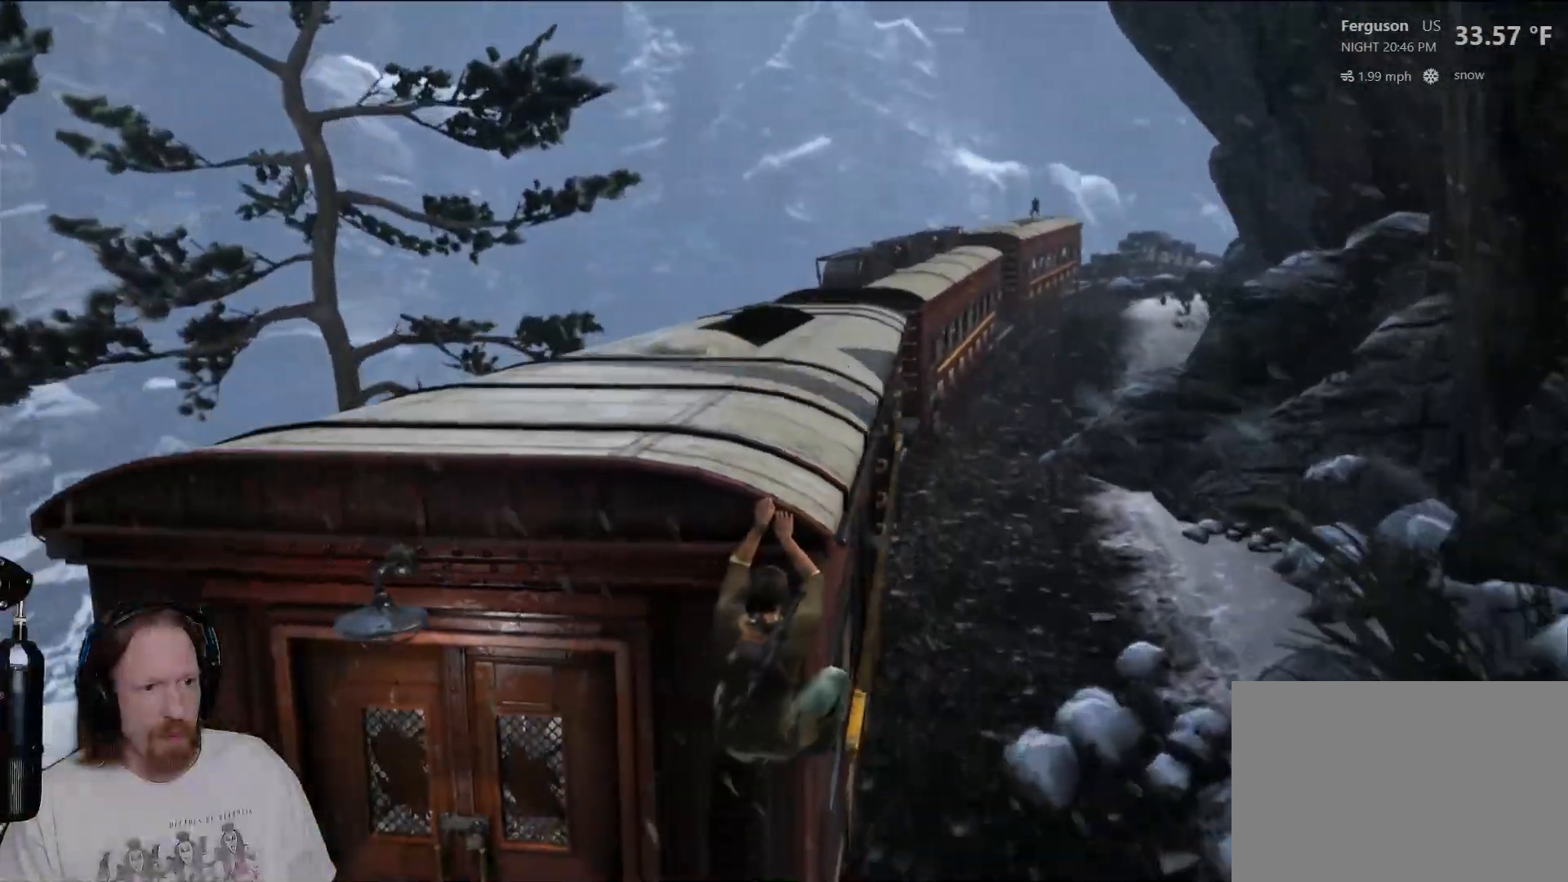
{"dt_ms": 500, "buttons": [], "left_stick": "center", "right_stick": "center", "events": [[100, "right_stick", "up-right"], [300, "right_stick", "center"]]}
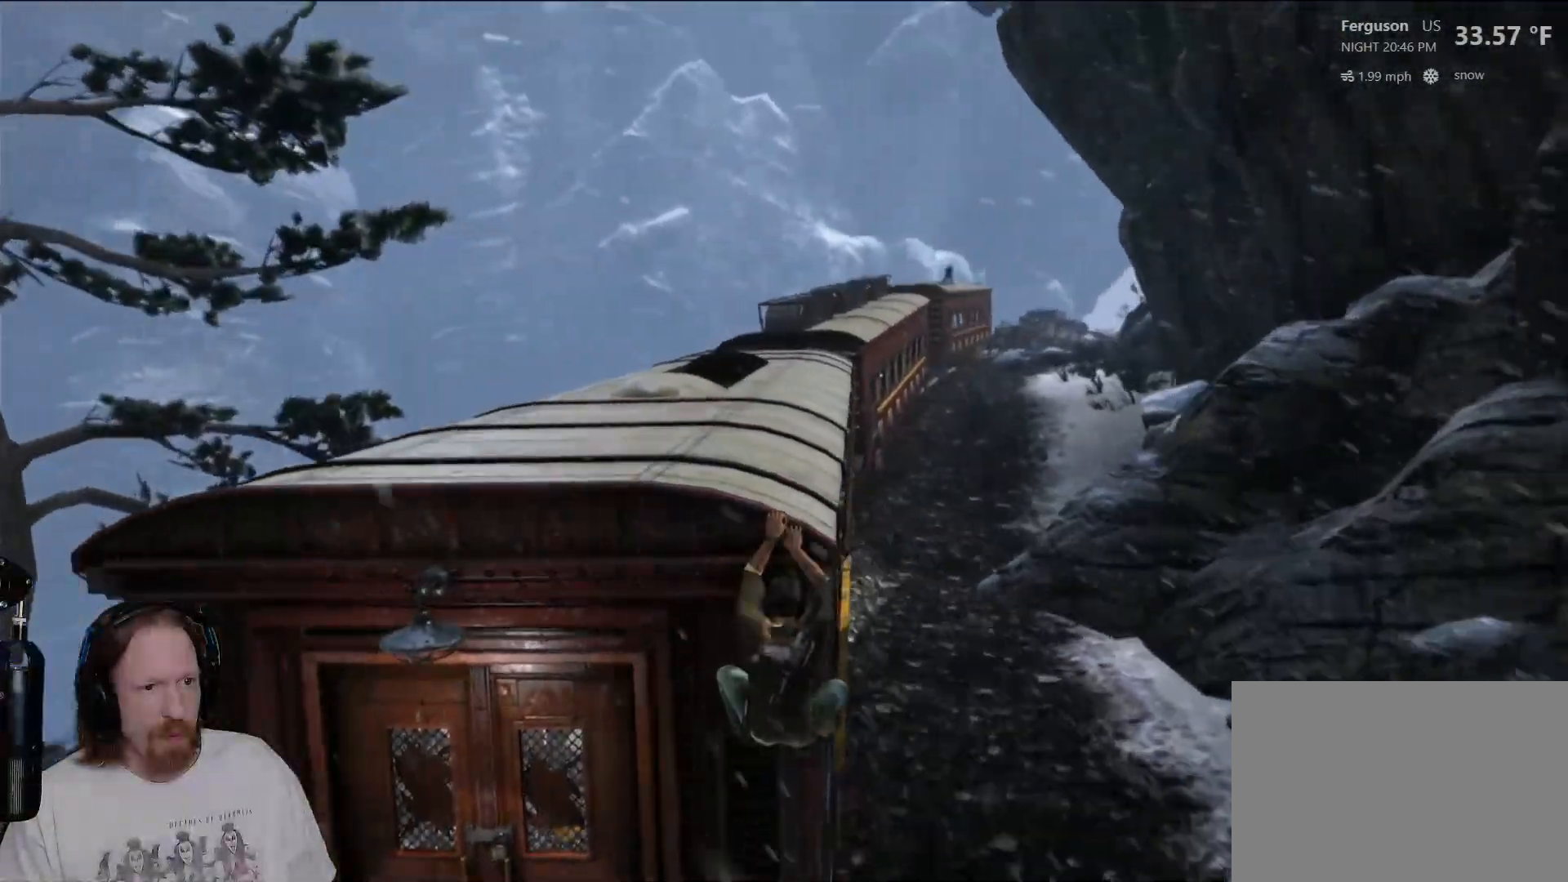
{"dt_ms": 500, "buttons": ["L2"], "left_stick": "center", "right_stick": "center", "events": [[67, "right_stick", "right"], [283, "right_stick", "center"], [417, "L2", "down"]]}
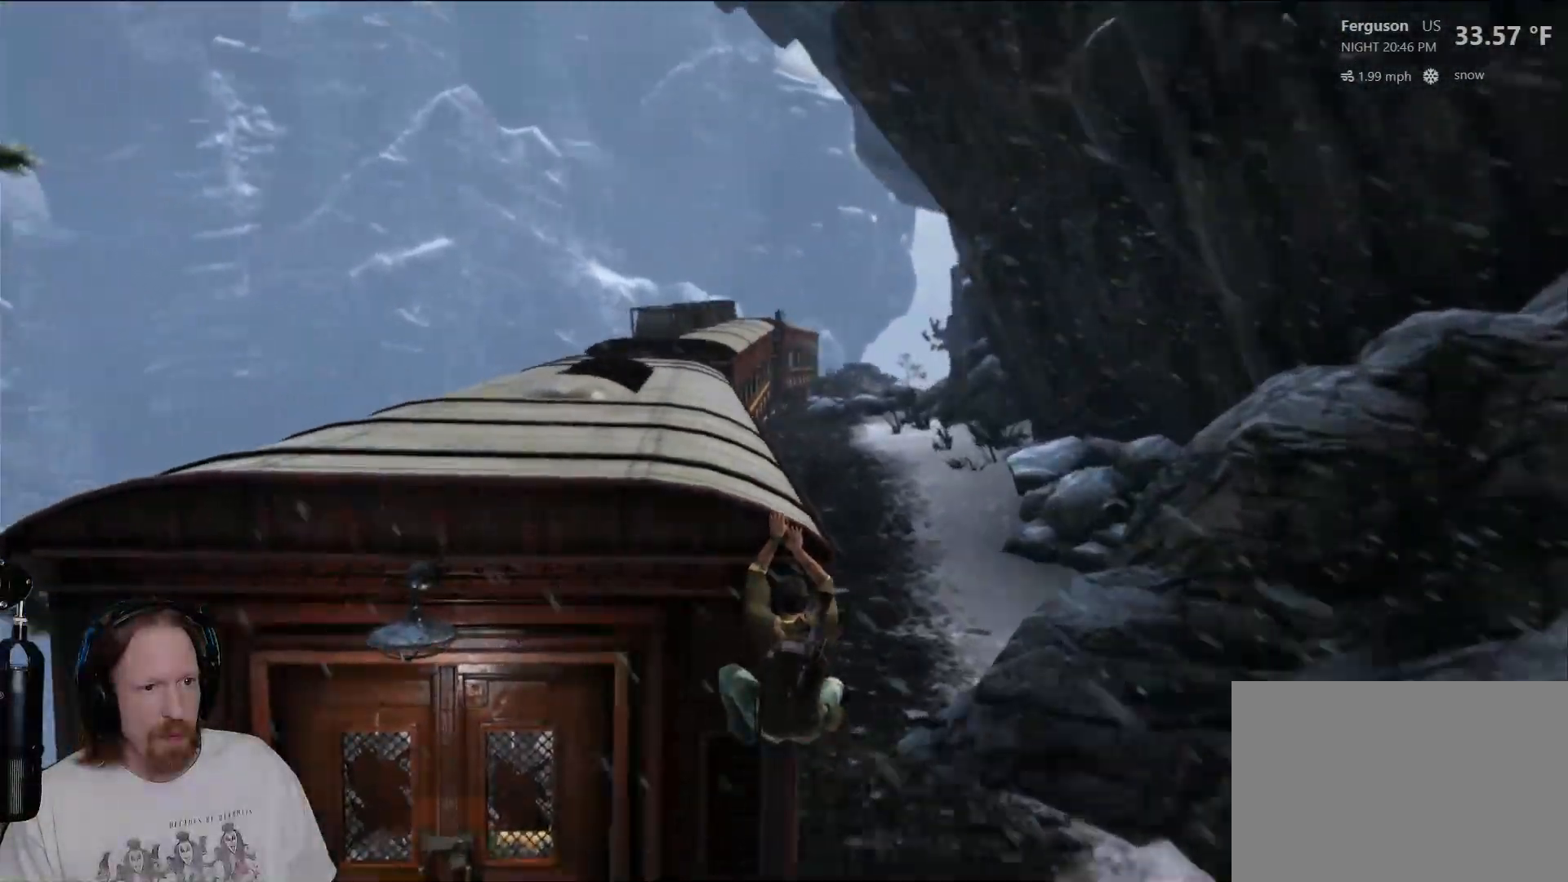
{"dt_ms": 500, "buttons": ["L2"], "left_stick": "center", "right_stick": "center", "events": [[117, "right_stick", "up"], [500, "right_stick", "center"]]}
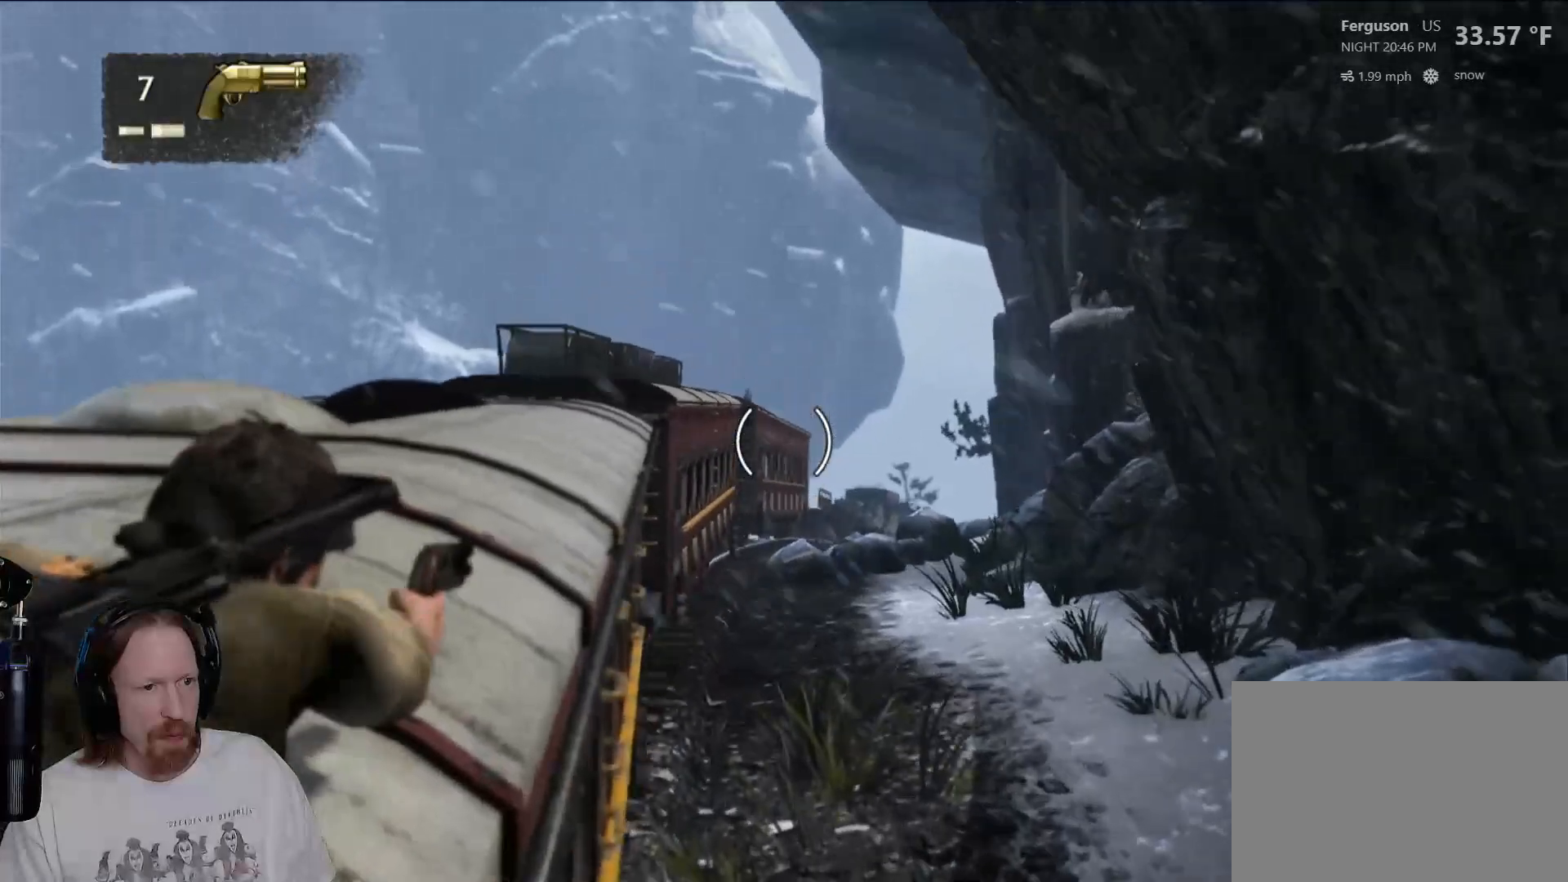
{"dt_ms": 500, "buttons": ["L2"], "left_stick": "center", "right_stick": "center", "events": []}
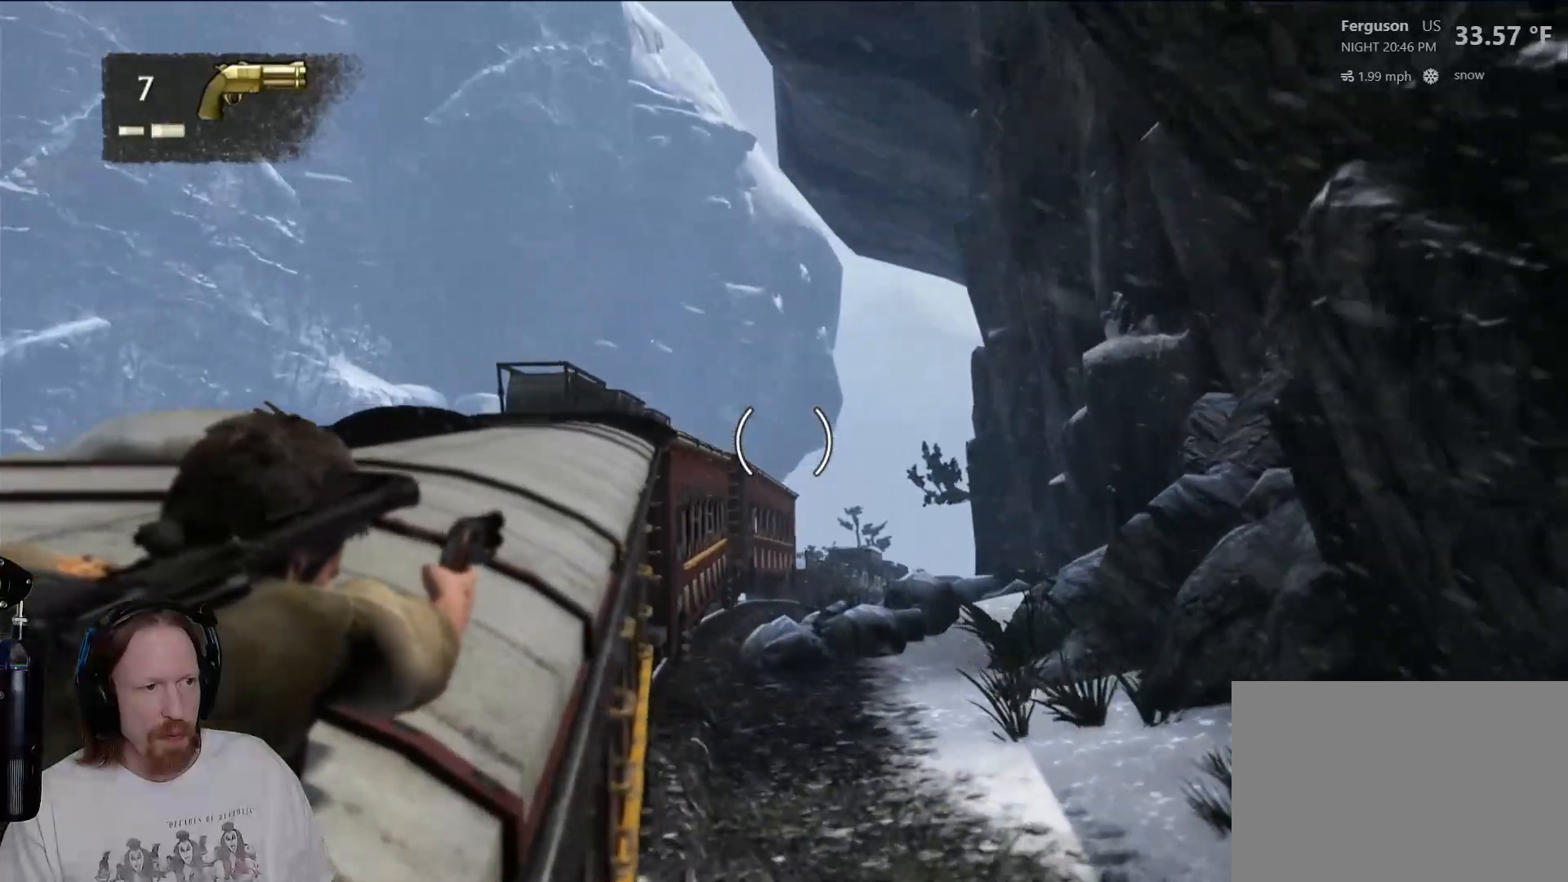
{"dt_ms": 500, "buttons": [], "left_stick": "center", "right_stick": "center", "events": [[50, "L2", "up"]]}
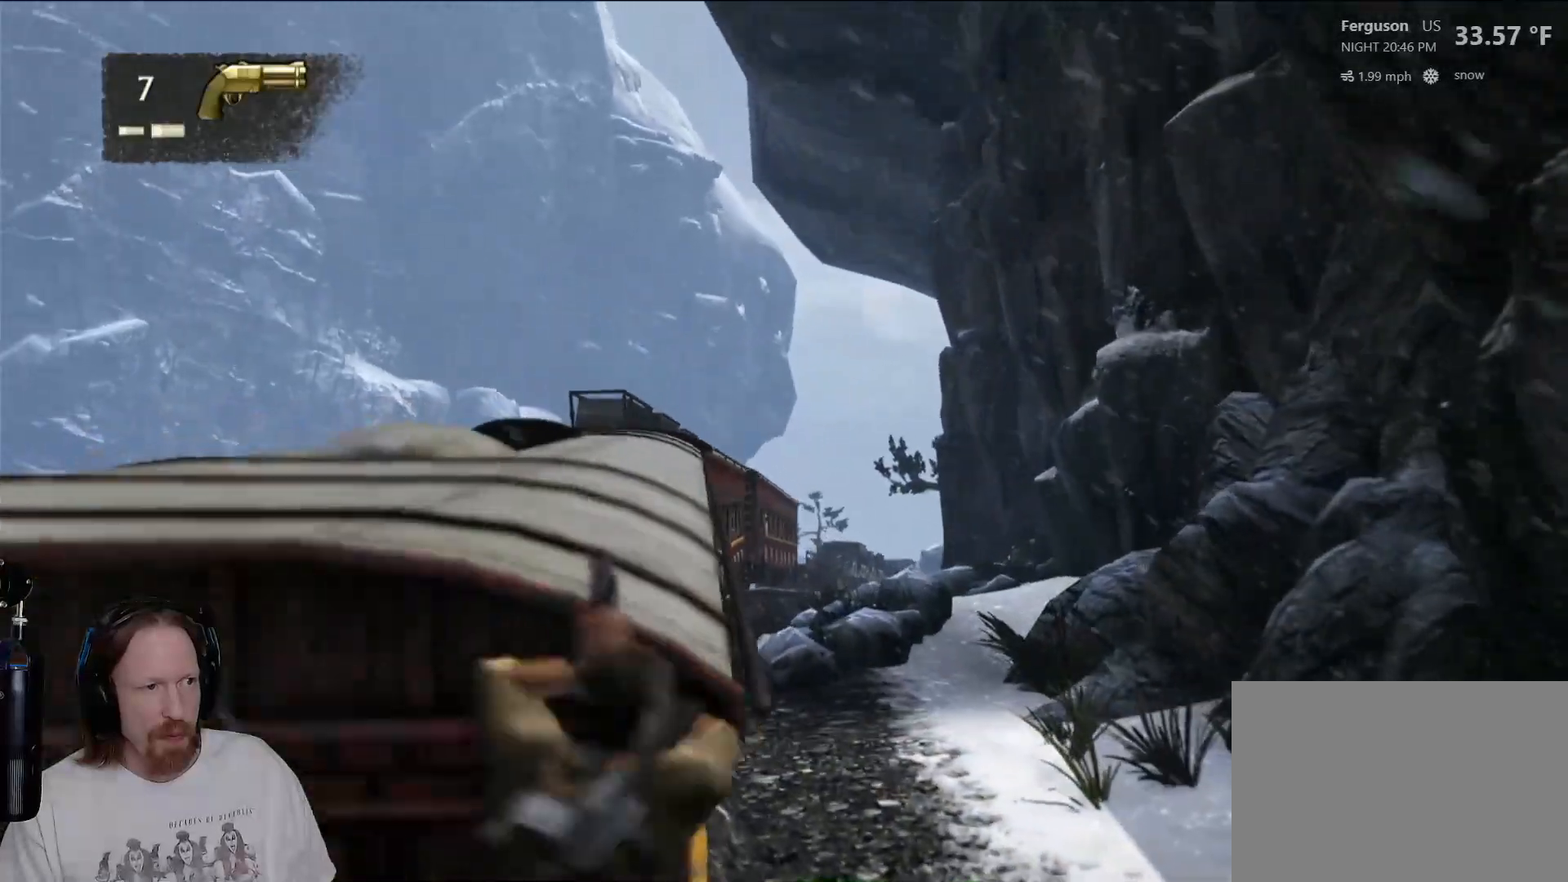
{"dt_ms": 500, "buttons": [], "left_stick": "center", "right_stick": "down-left", "events": [[467, "right_stick", "down-left"]]}
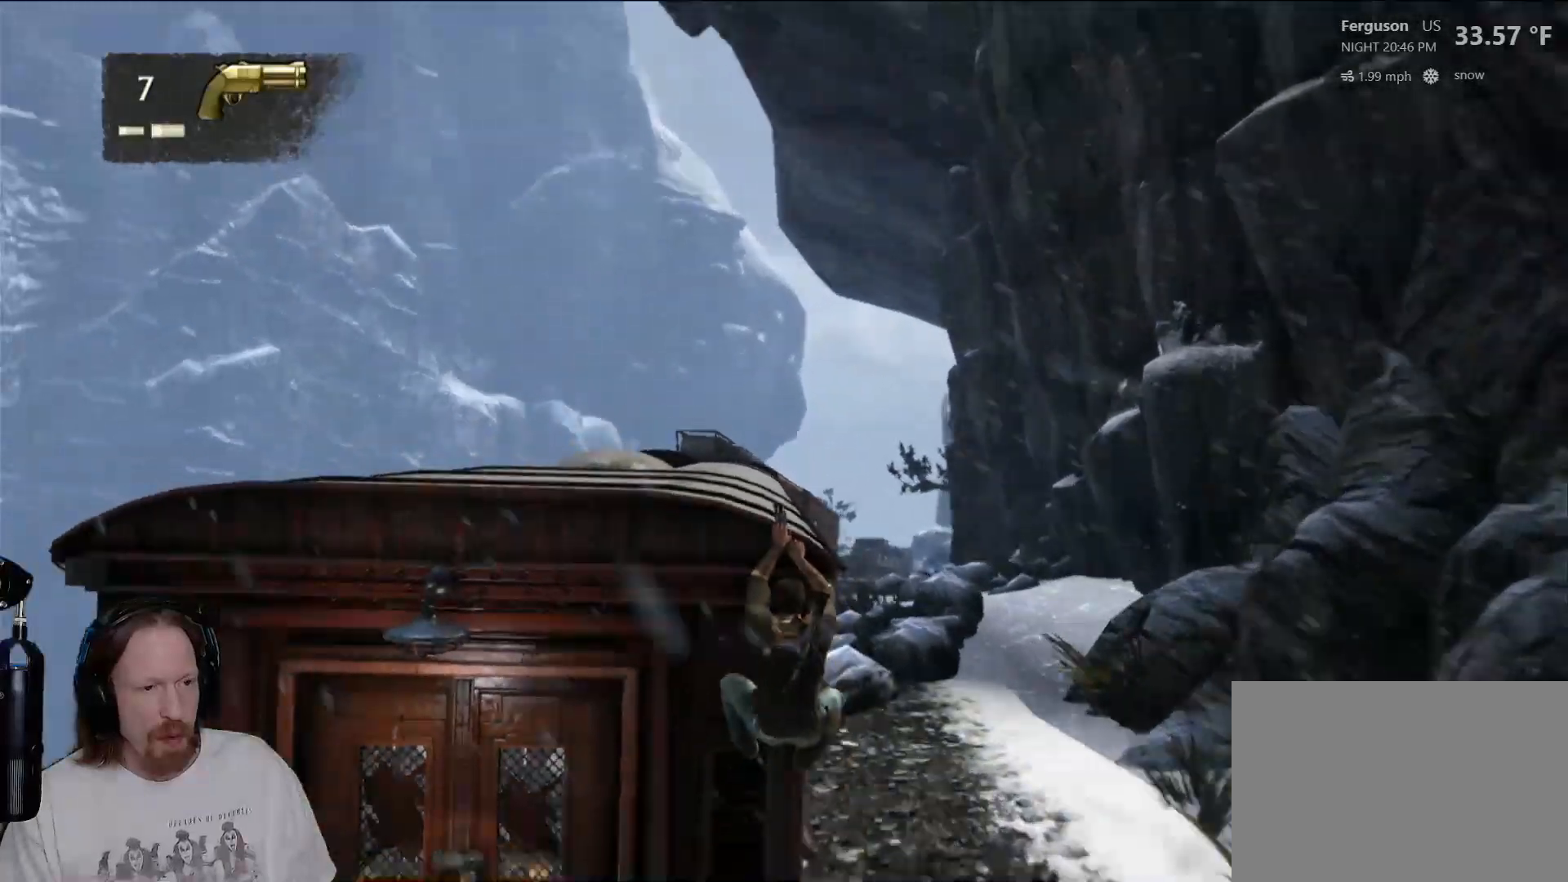
{"dt_ms": 500, "buttons": [], "left_stick": "center", "right_stick": "center", "events": [[250, "right_stick", "center"]]}
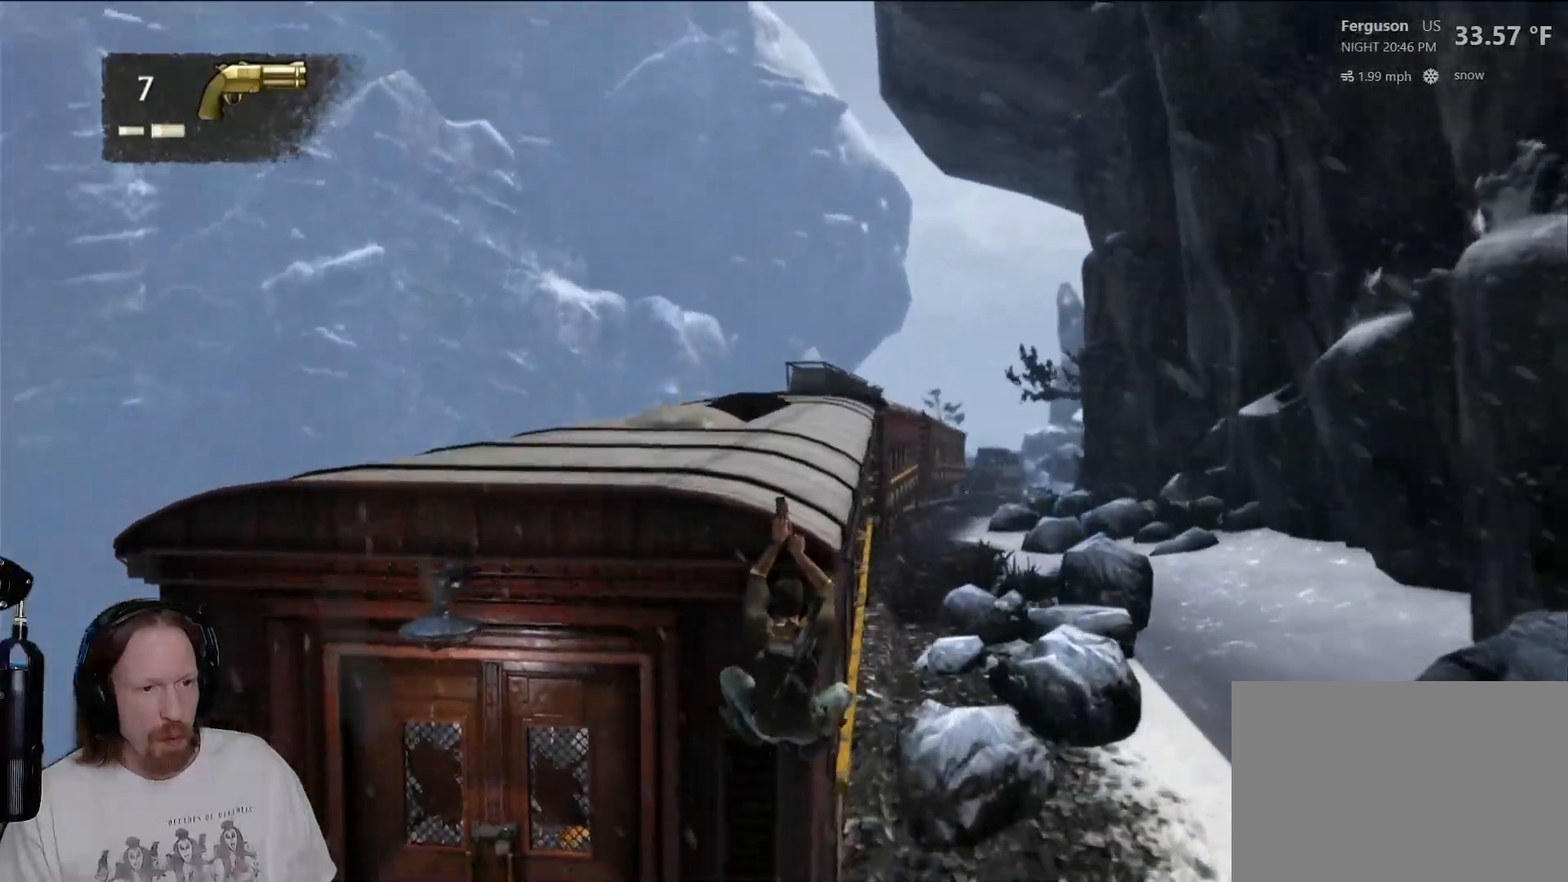
{"dt_ms": 500, "buttons": [], "left_stick": "right", "right_stick": "center", "events": [[150, "right_stick", "down"], [433, "right_stick", "center"], [483, "left_stick", "right"]]}
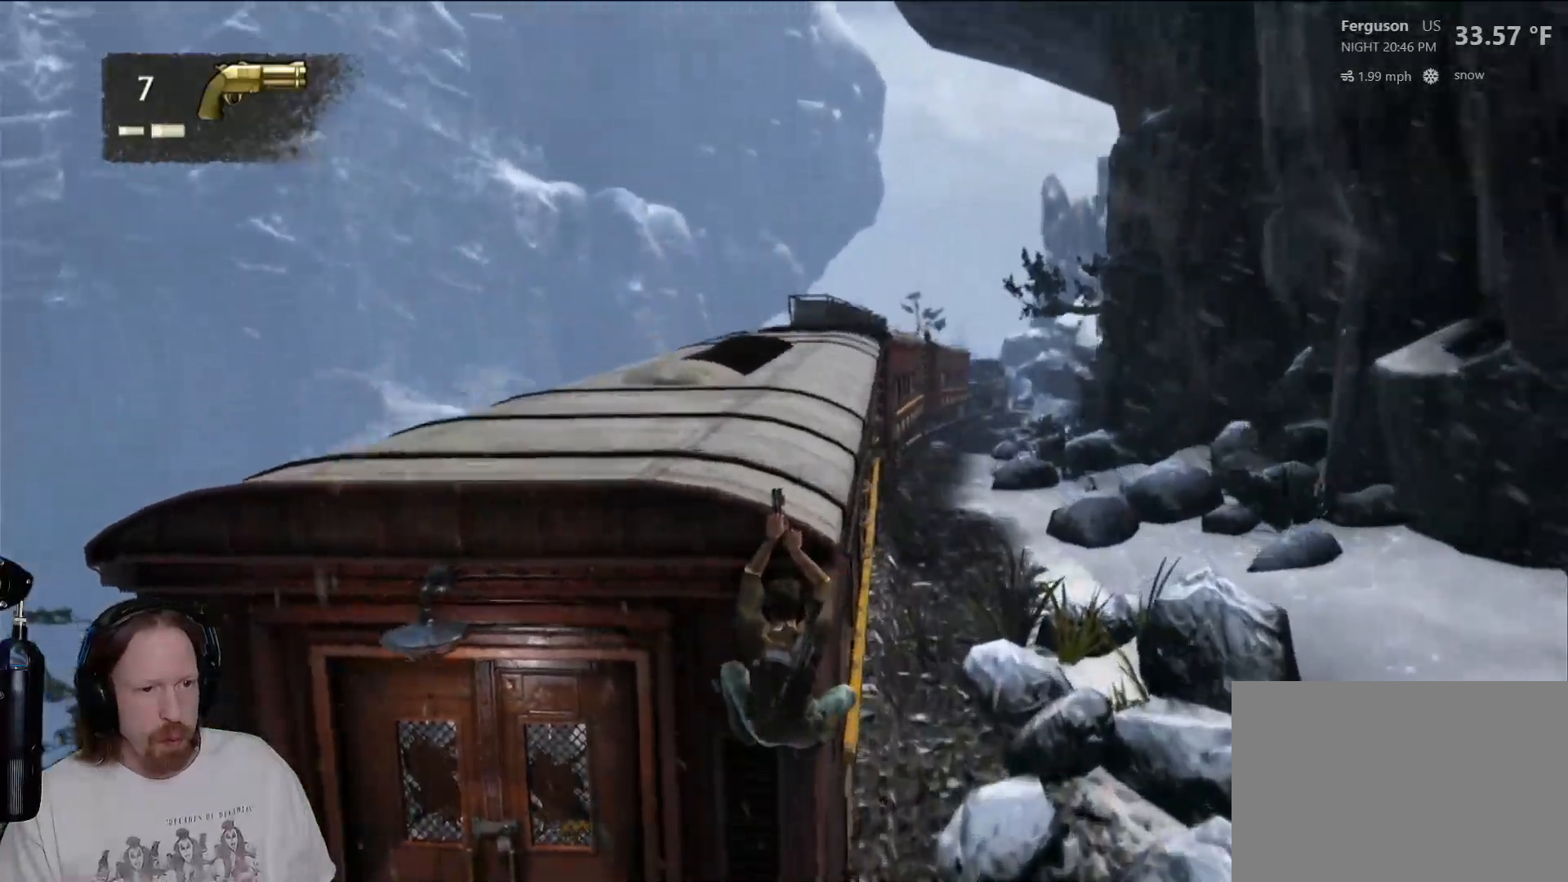
{"dt_ms": 1000, "buttons": [], "left_stick": "right", "right_stick": "center"}
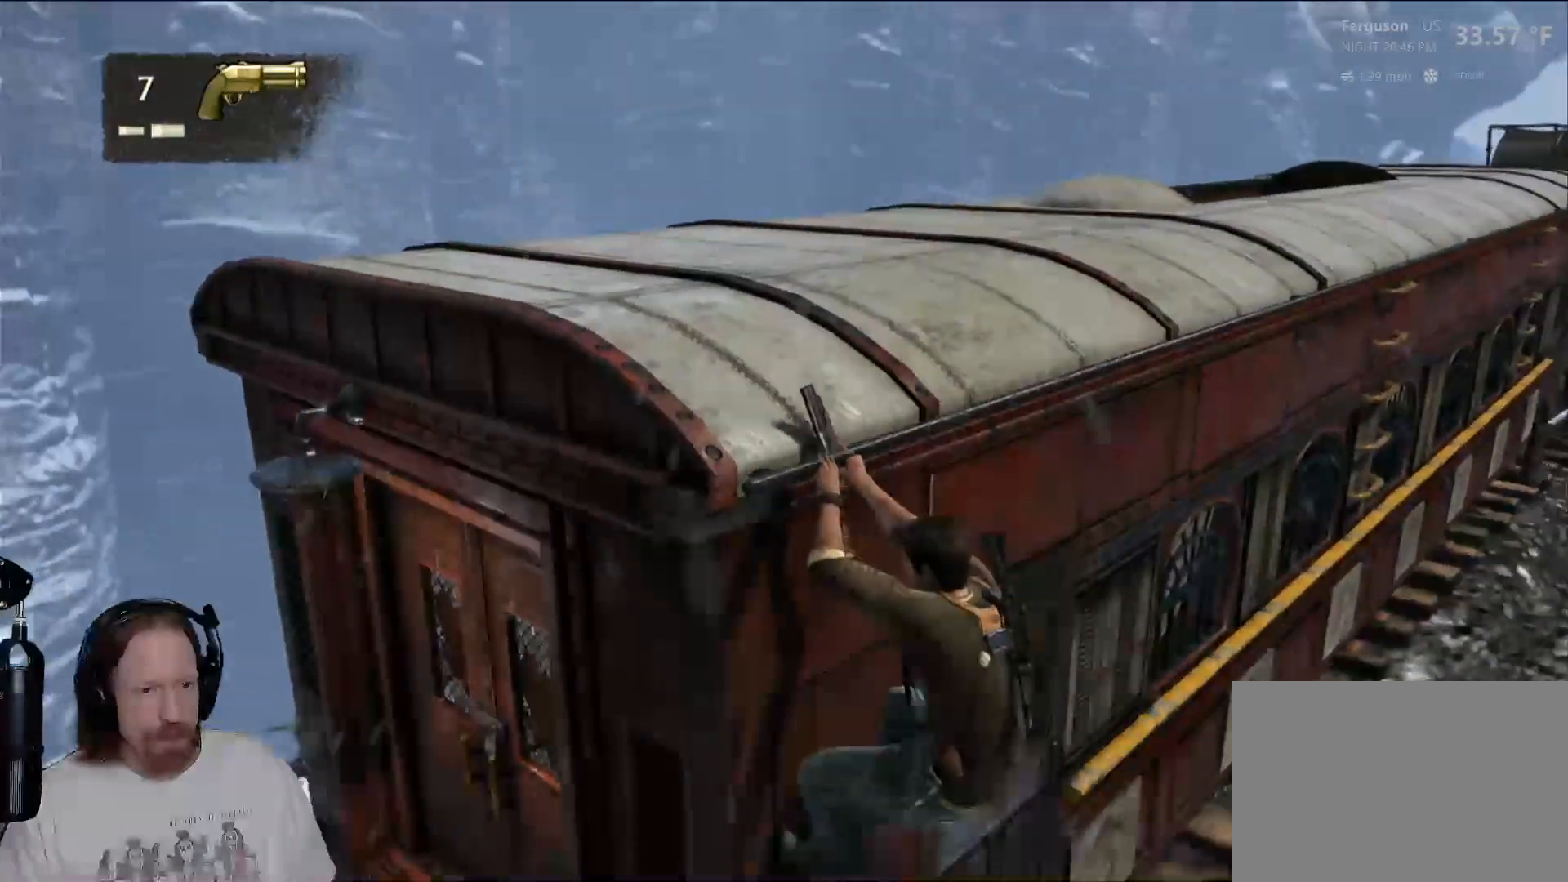
{"dt_ms": 500, "buttons": [], "left_stick": "right", "right_stick": "left", "events": [[150, "DPAD_RIGHT", "down"], [167, "DPAD_RIGHT", "up"], [250, "right_stick", "down-left"], [300, "right_stick", "left"]]}
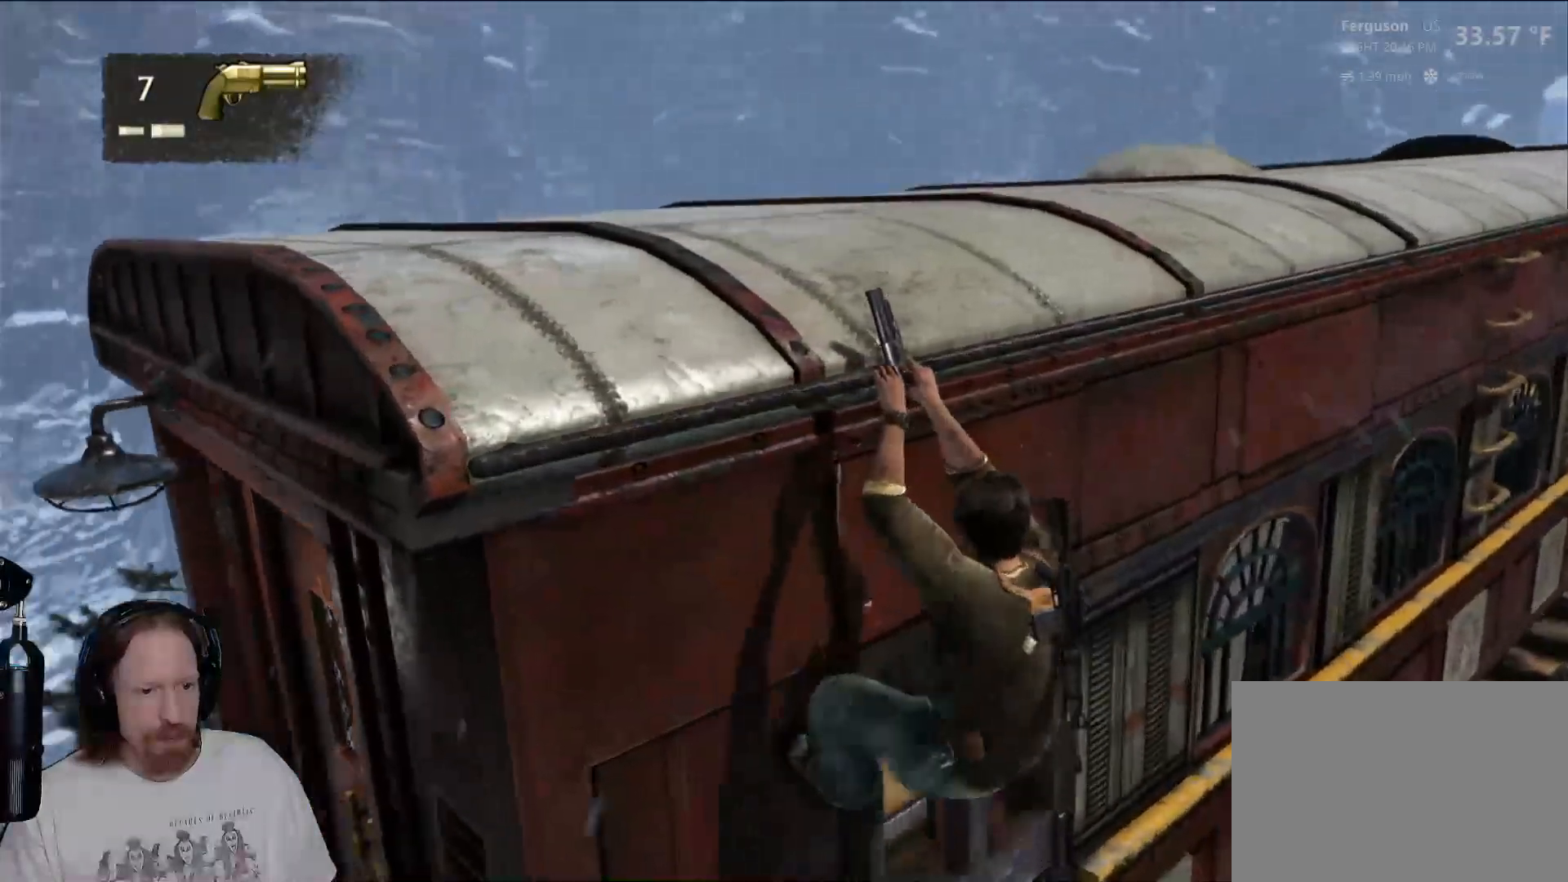
{"dt_ms": 500, "buttons": [], "left_stick": "right", "right_stick": "center", "events": [[50, "right_stick", "center"]]}
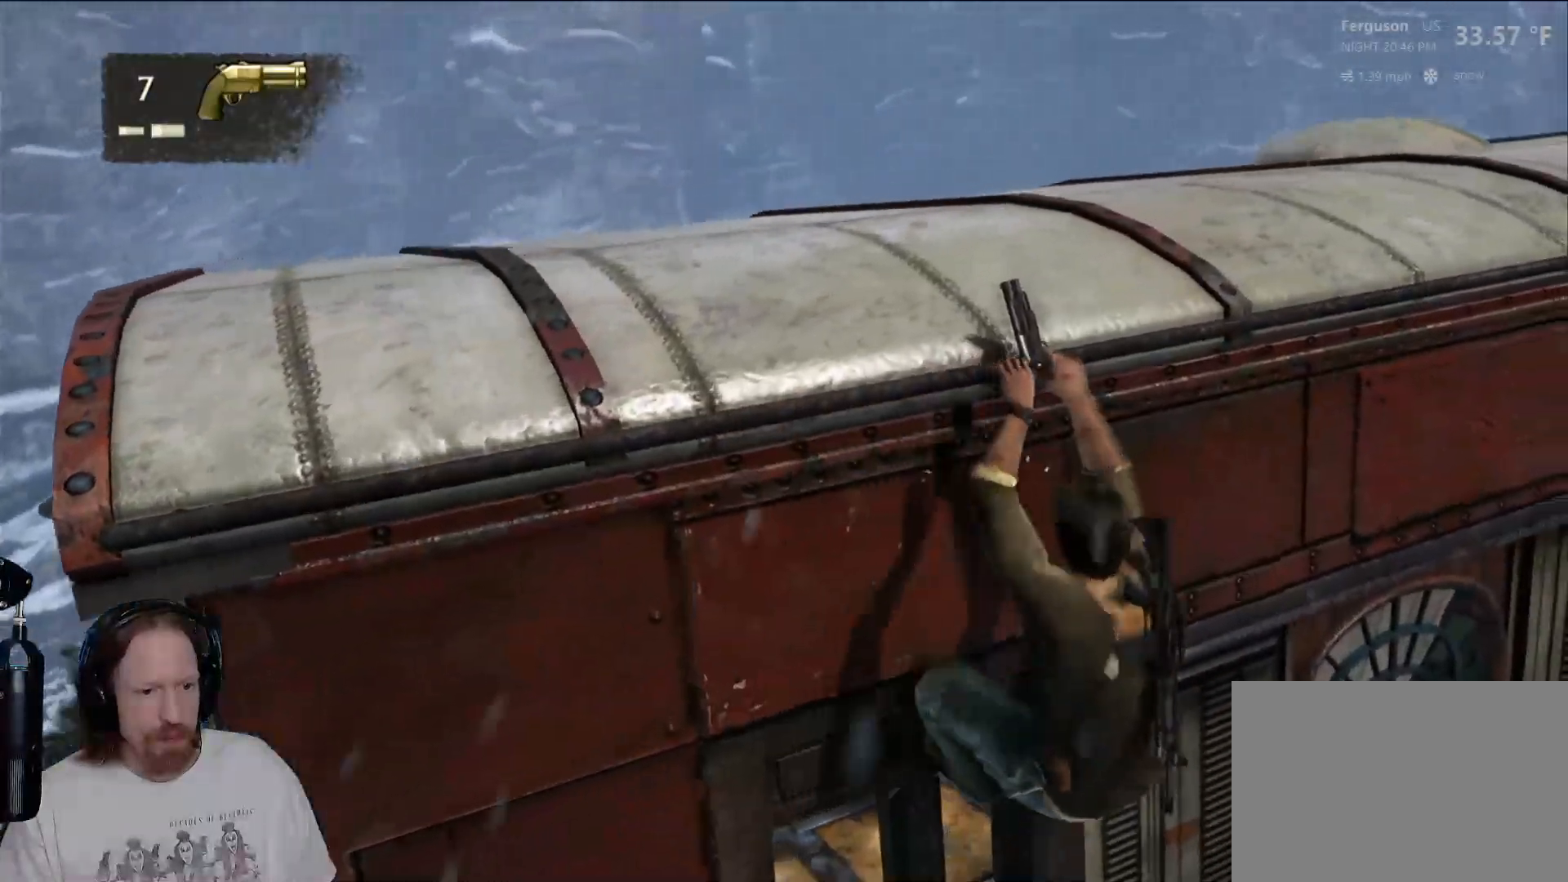
{"dt_ms": 1000, "buttons": [], "left_stick": "down", "right_stick": "center"}
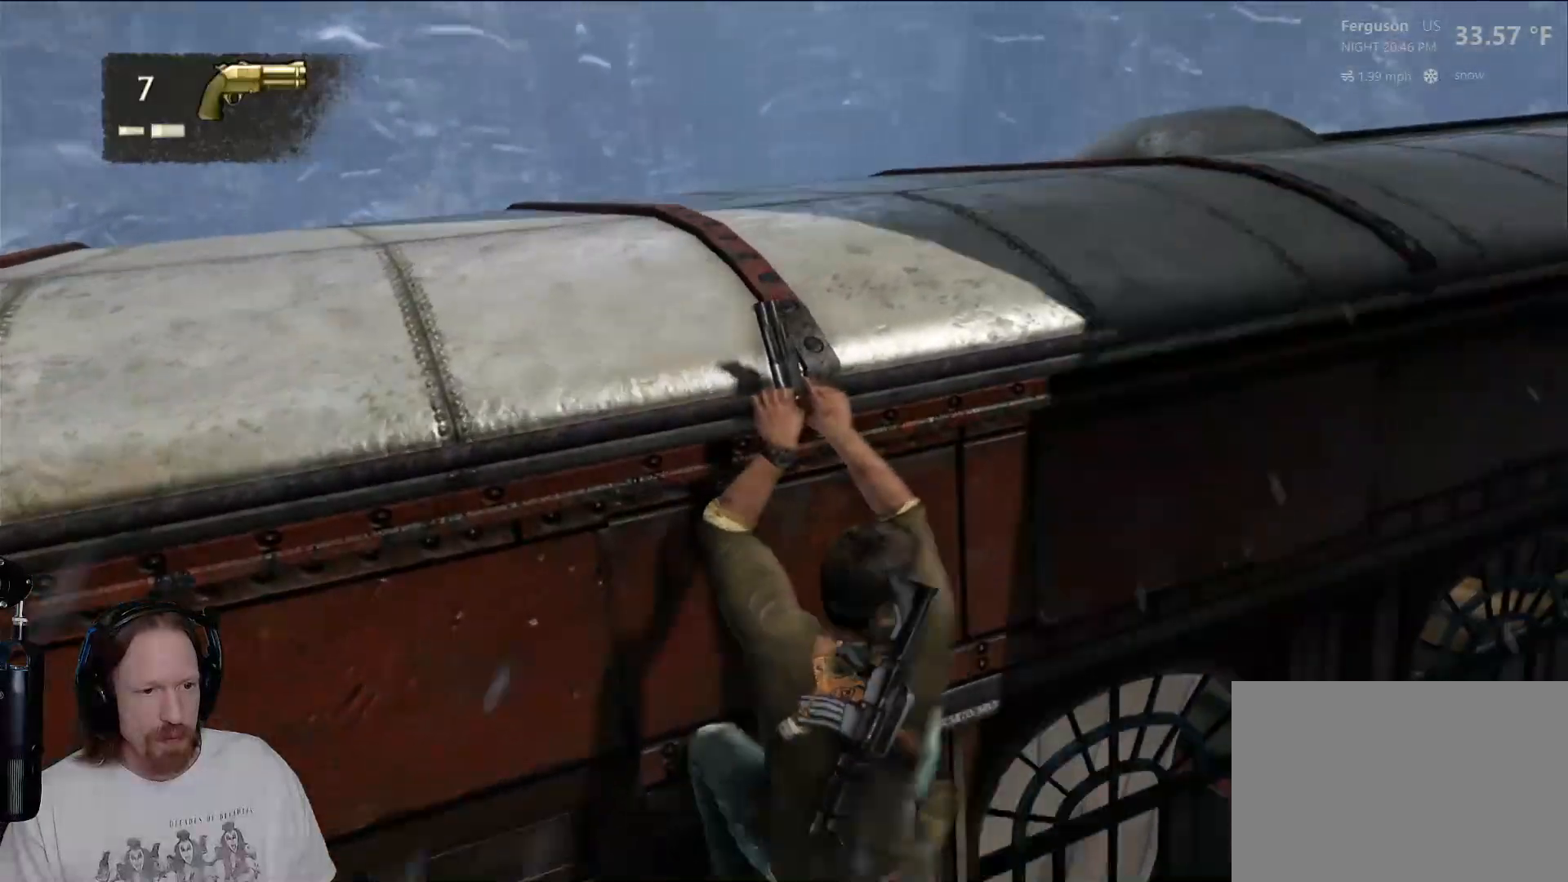
{"dt_ms": 500, "buttons": [], "left_stick": "down-right", "right_stick": "center", "events": [[250, "CIRCLE", "down"], [383, "CIRCLE", "up"], [450, "left_stick", "down-right"]]}
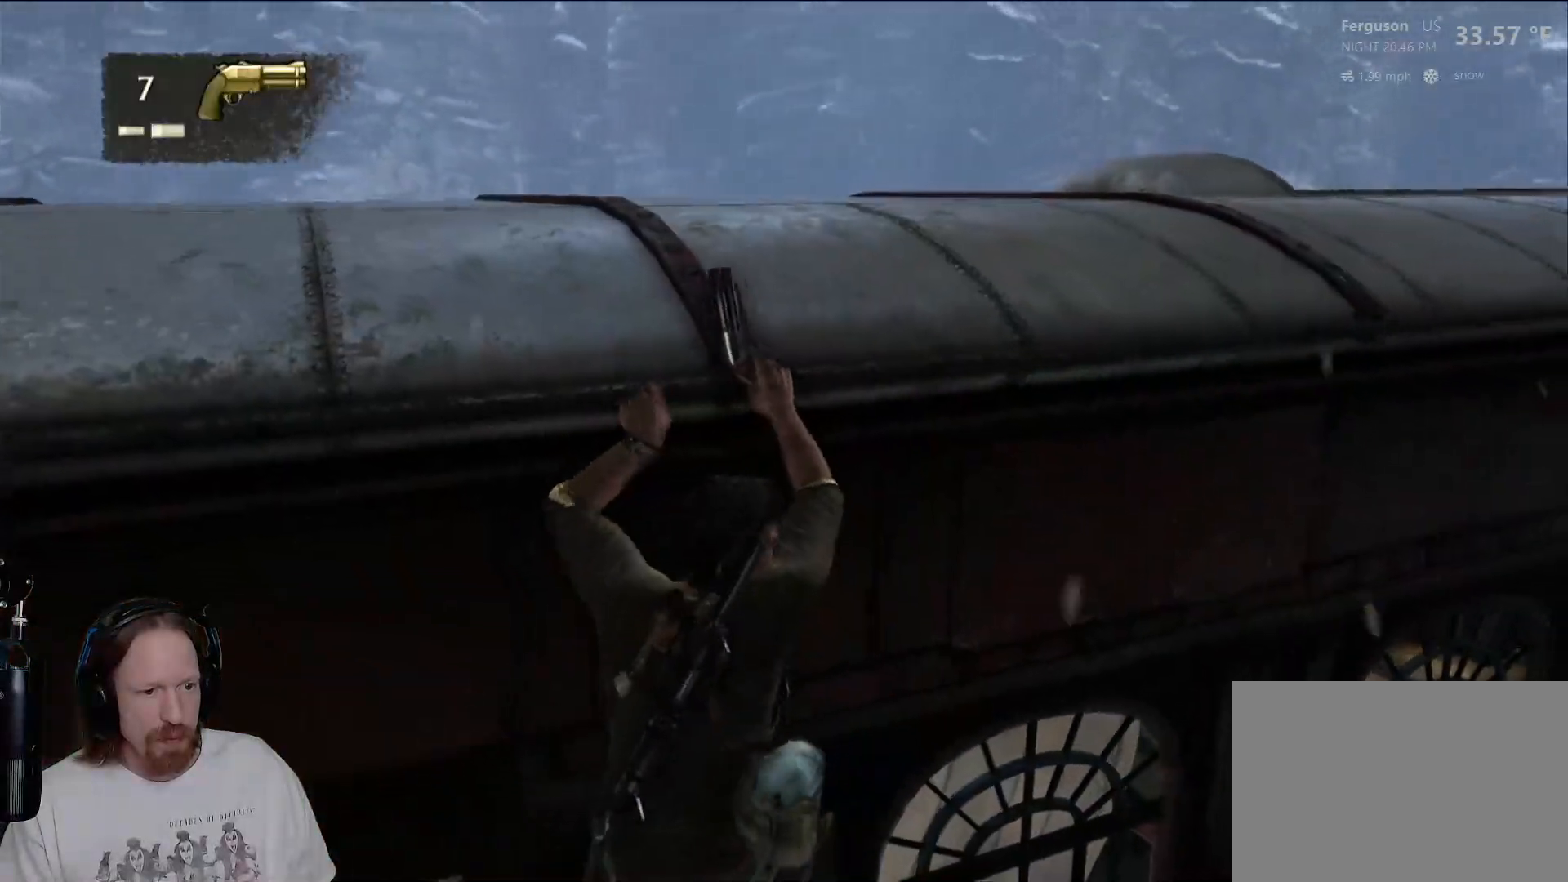
{"dt_ms": 500, "buttons": [], "left_stick": "up-right", "right_stick": "center", "events": [[350, "L2", "down"], [367, "L2", "up"], [417, "left_stick", "up-right"]]}
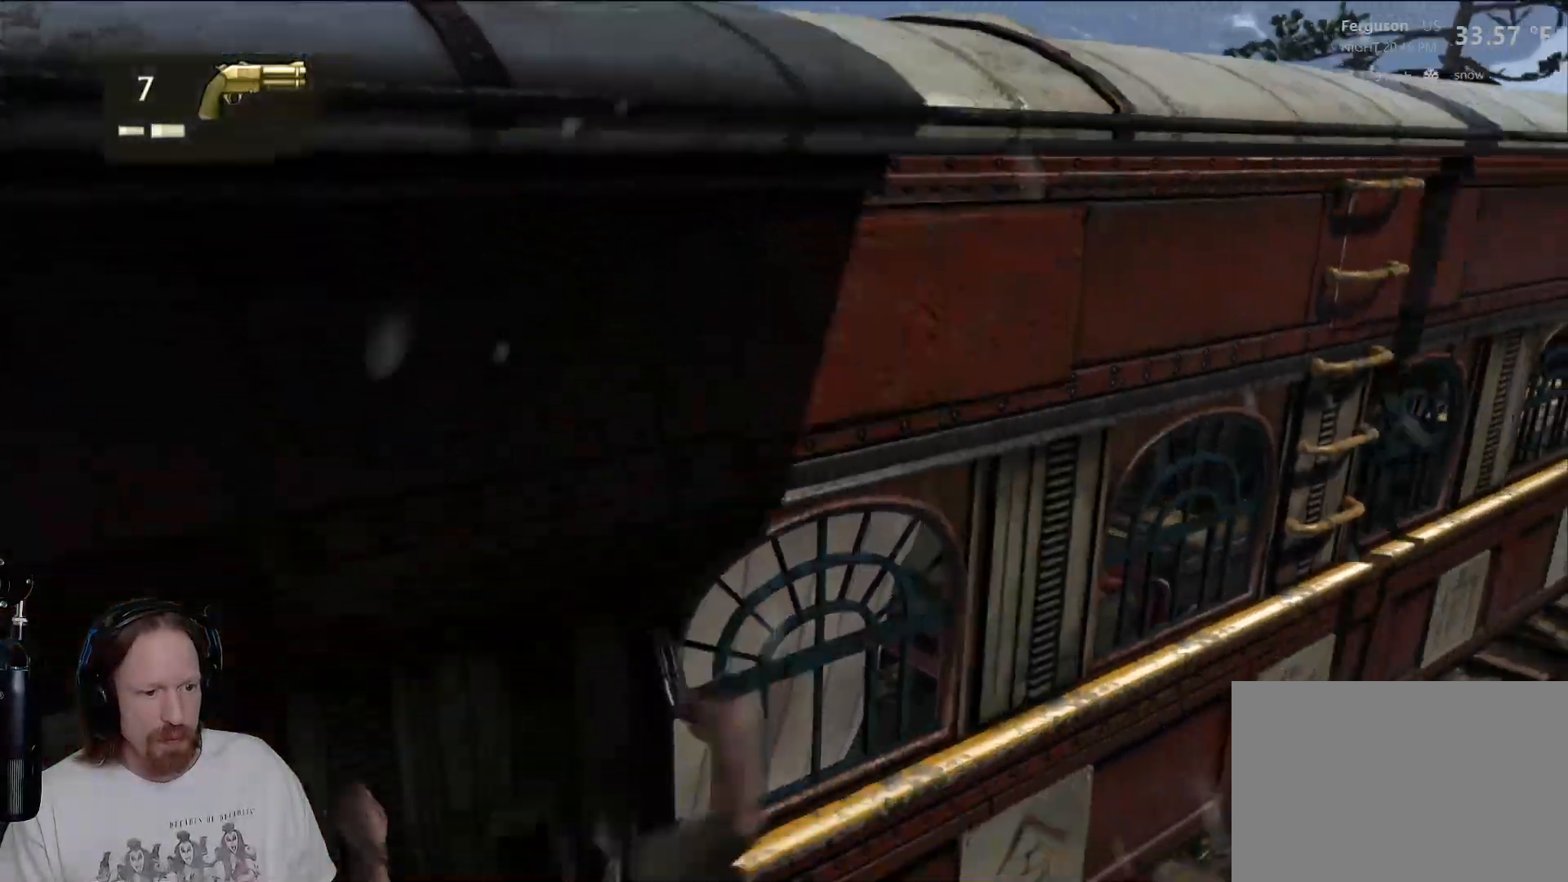
{"dt_ms": 500, "buttons": [], "left_stick": "up-right", "right_stick": "center", "events": []}
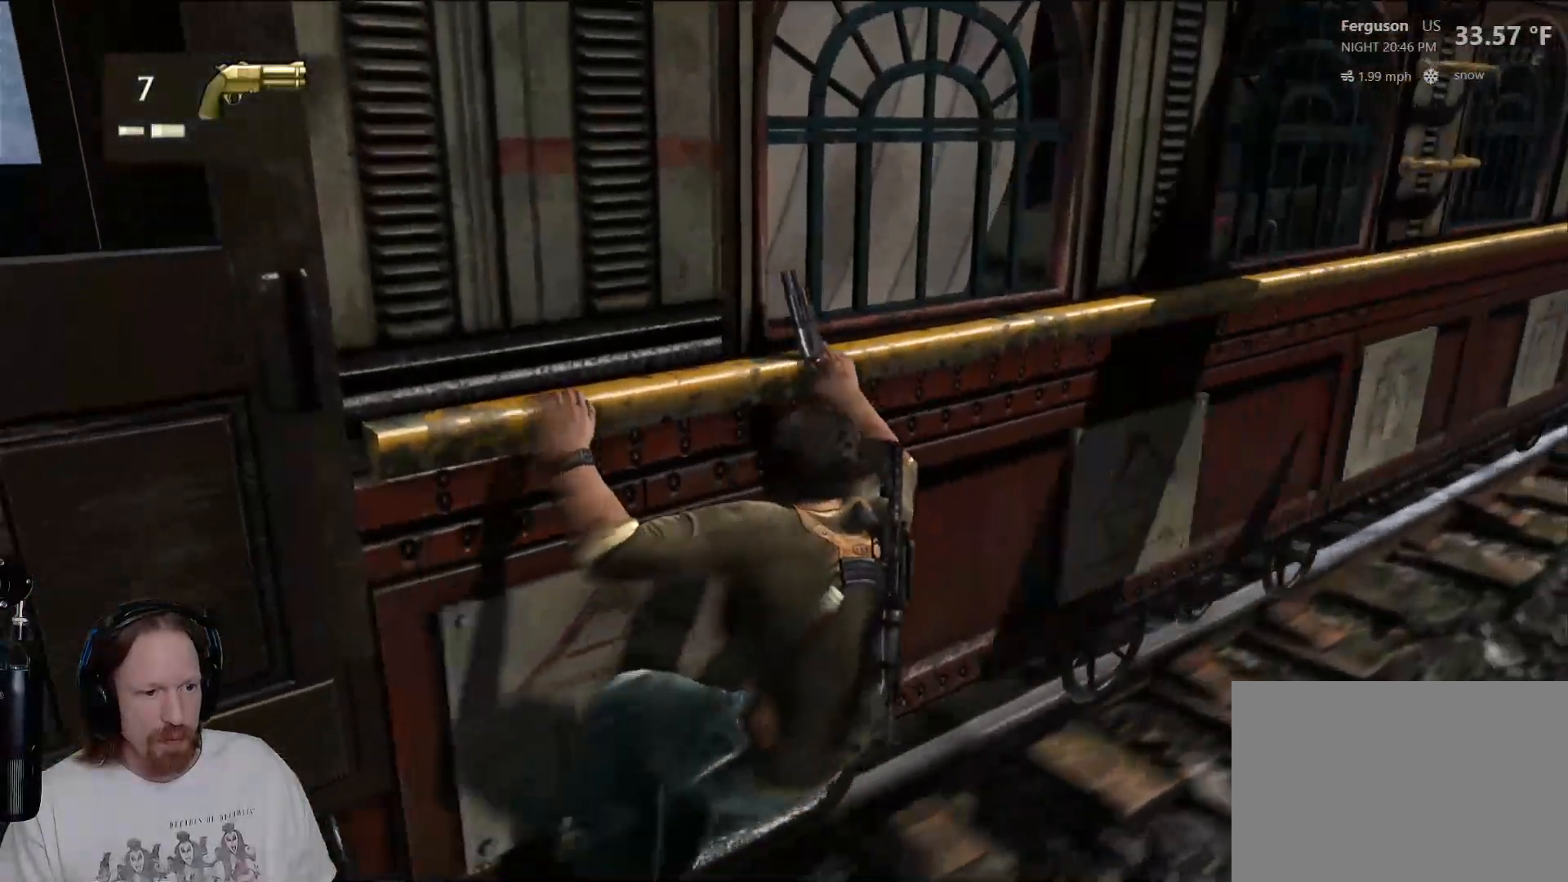
{"dt_ms": 500, "buttons": [], "left_stick": "up-right", "right_stick": "right", "events": [[250, "right_stick", "right"]]}
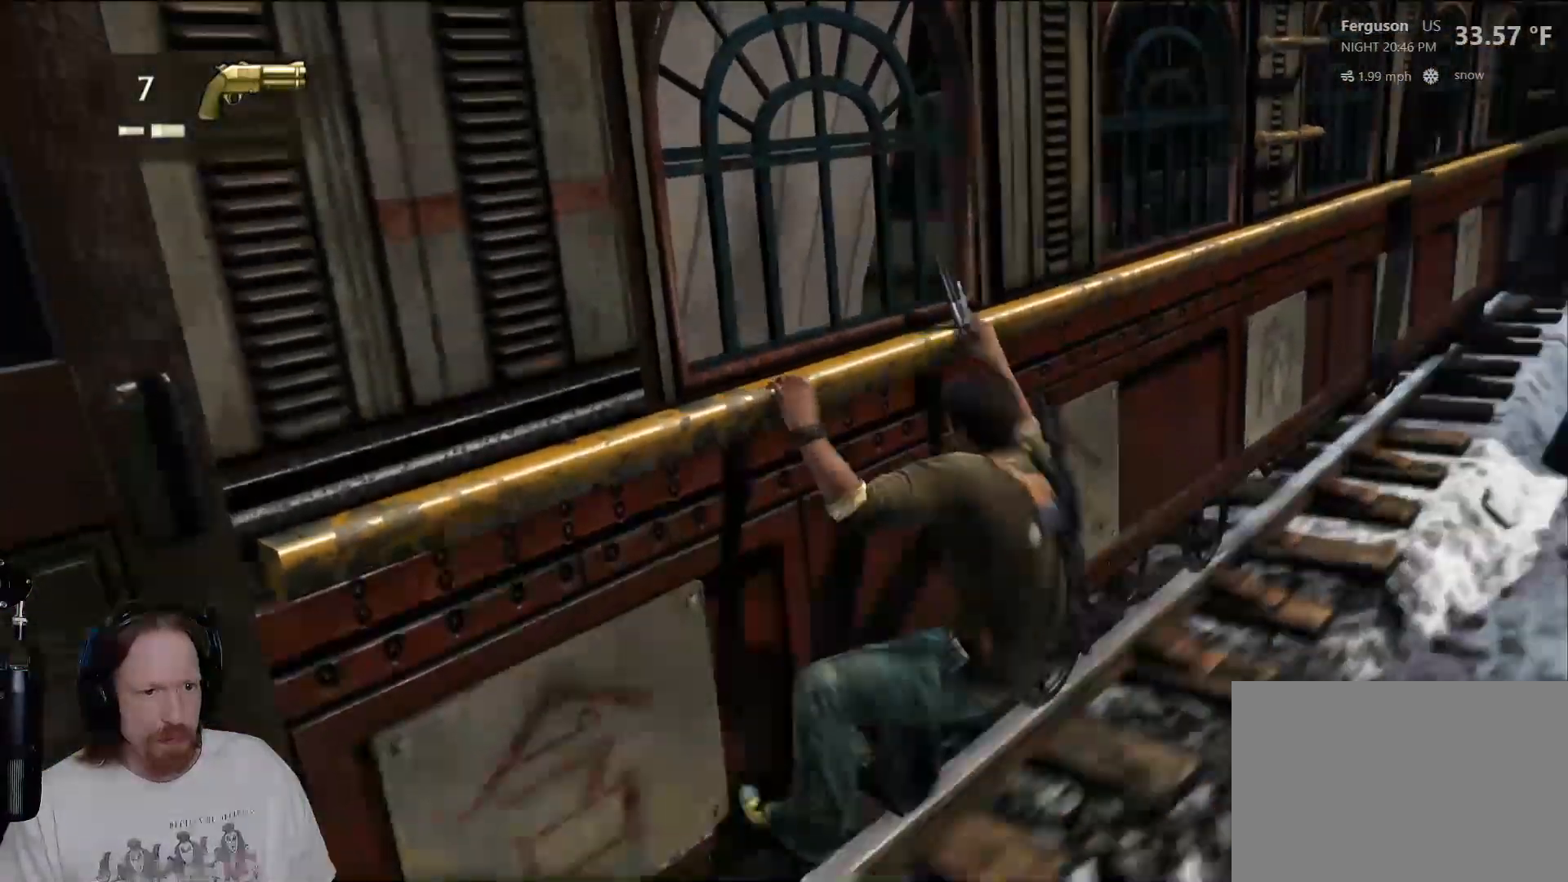
{"dt_ms": 500, "buttons": [], "left_stick": "up-right", "right_stick": "down", "events": [[133, "right_stick", "up-right"], [250, "right_stick", "center"], [483, "right_stick", "down"]]}
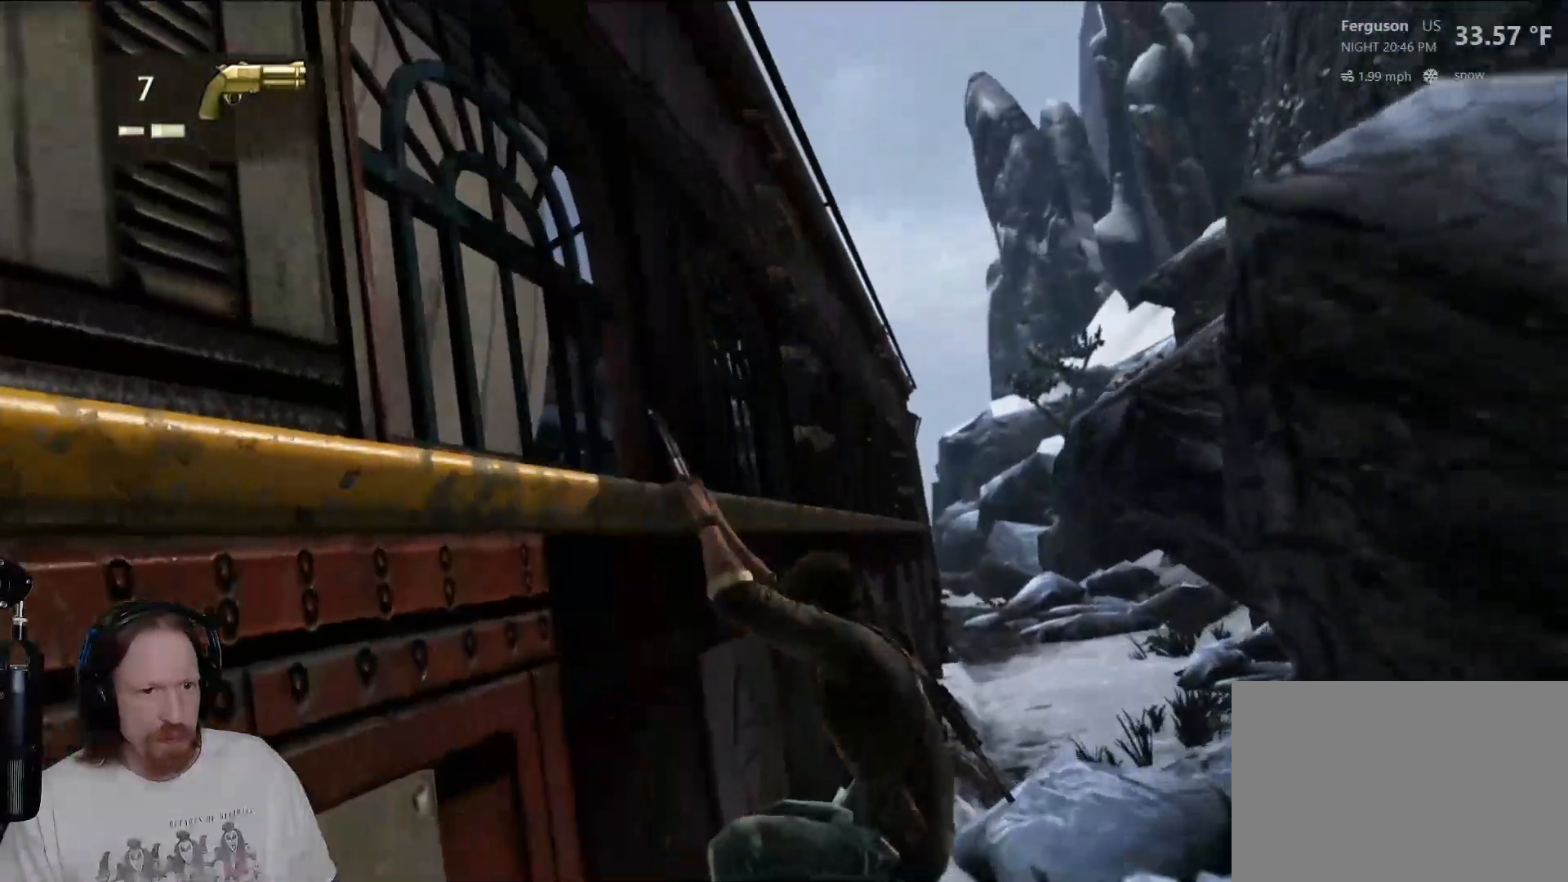
{"dt_ms": 500, "buttons": [], "left_stick": "up-right", "right_stick": "center", "events": [[167, "right_stick", "center"]]}